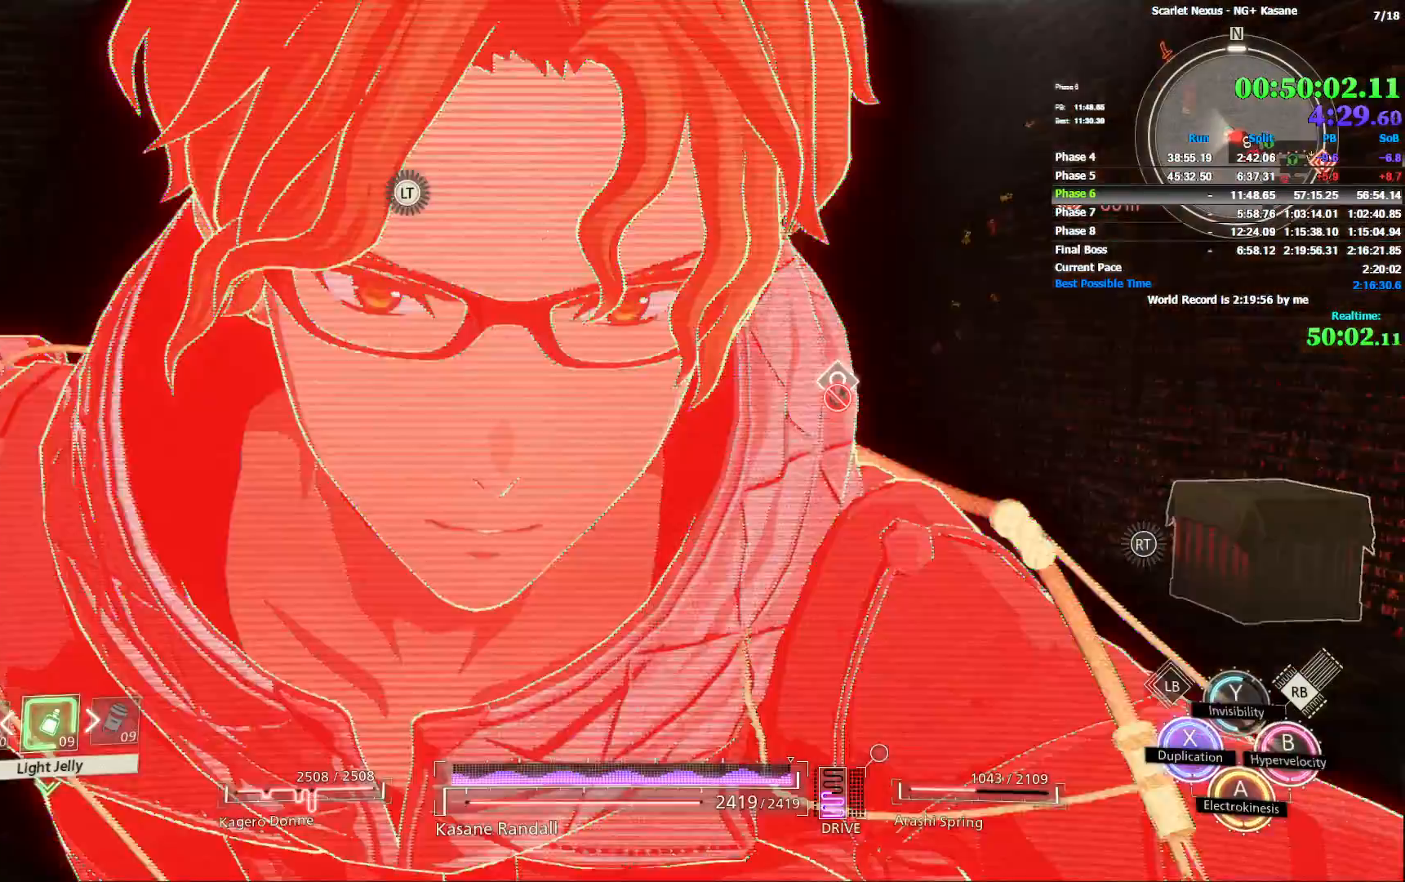
Gameplay with a controller (PlayStation layout); each line is a JSON object with the inputs held at the frame after it (dt_ms = milliseconds from this image to that frame). "events" lists button and stick changes between this image and that frame as [ms after this image, input, new state], when the widget could be followed in between.
{"dt_ms": 500, "buttons": [], "left_stick": "up-left", "right_stick": "left", "events": [[67, "CROSS", "up"], [100, "left_stick", "up-left"], [167, "R1", "up"], [233, "left_stick", "center"], [400, "right_stick", "left"], [417, "left_stick", "up-left"]]}
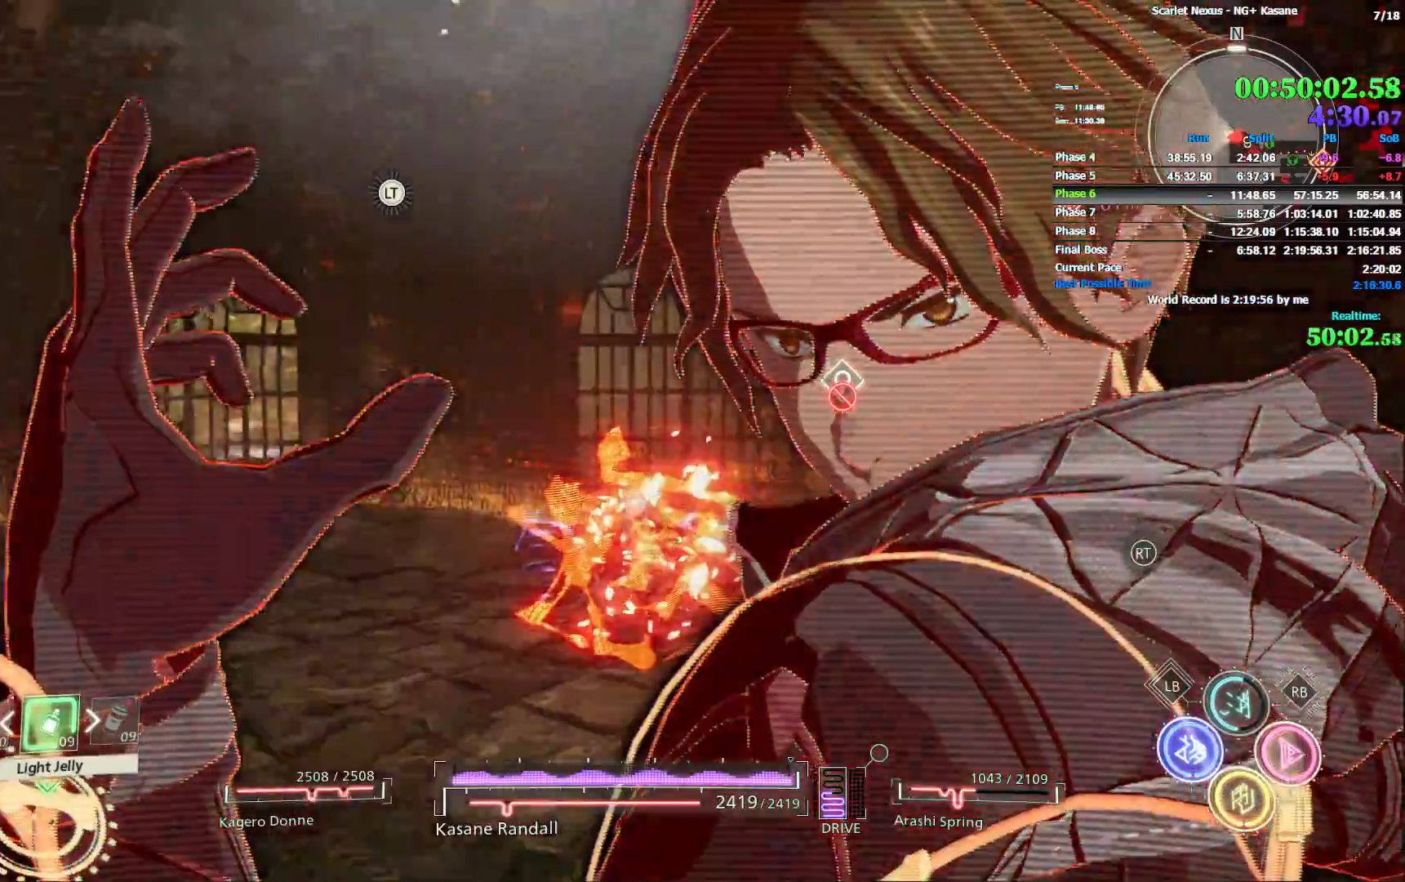
{"dt_ms": 500, "buttons": [], "left_stick": "up-left", "right_stick": "left", "events": []}
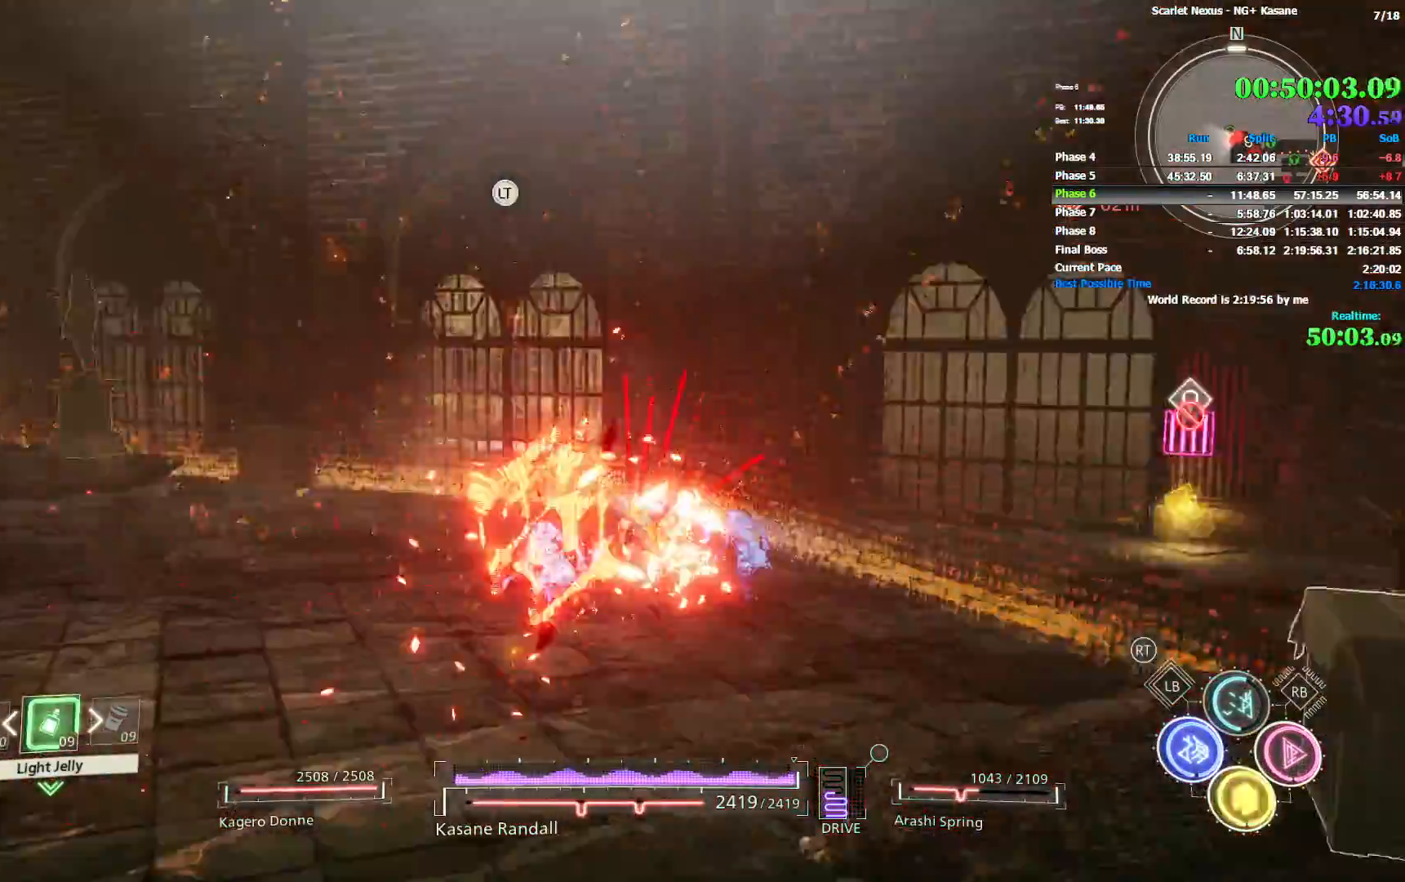
{"dt_ms": 500, "buttons": [], "left_stick": "up-left", "right_stick": "left", "events": []}
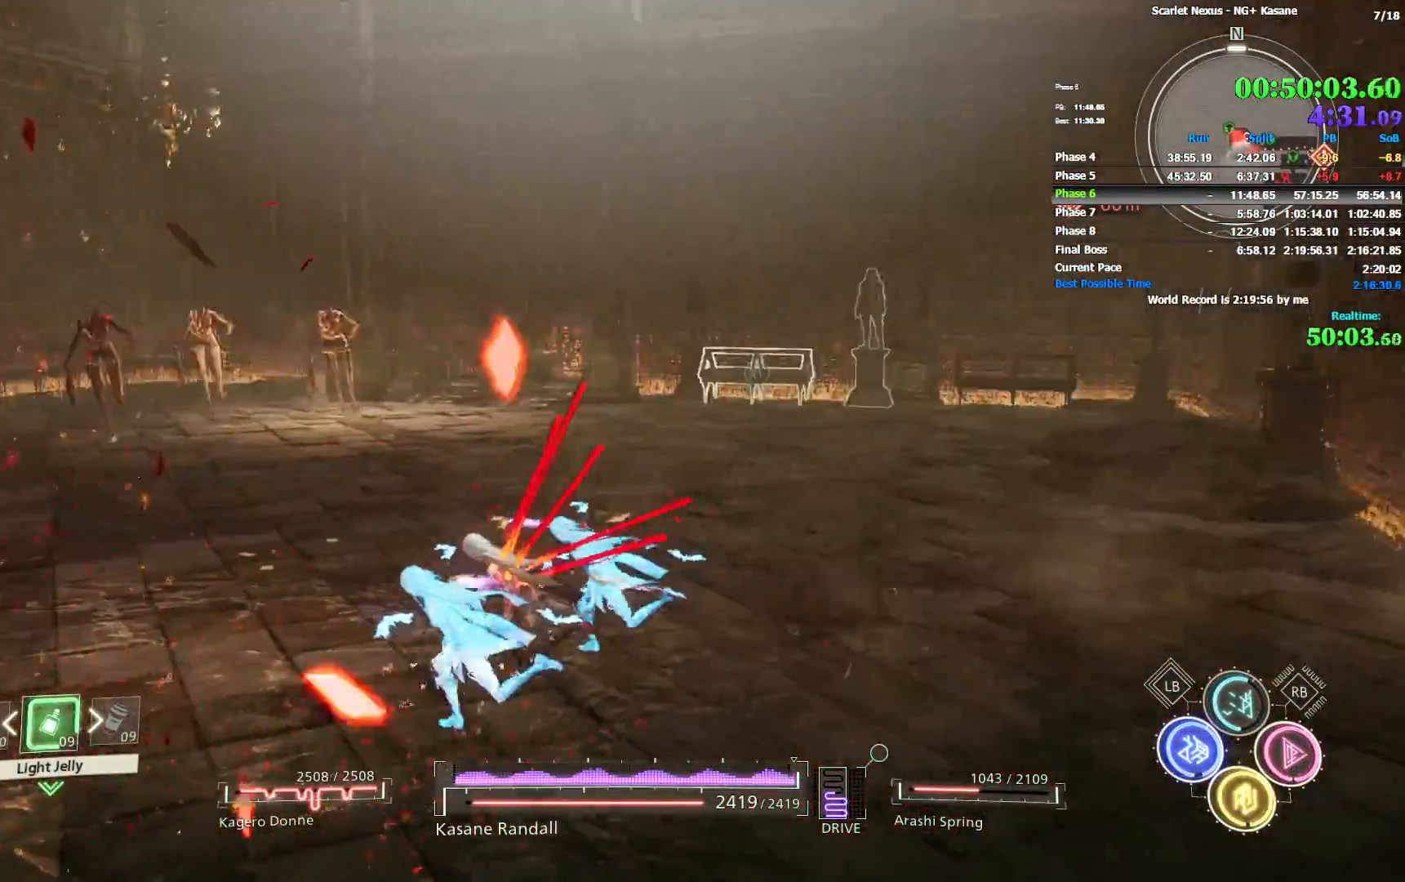
{"dt_ms": 500, "buttons": [], "left_stick": "up", "right_stick": "left", "events": [[117, "right_stick", "center"], [233, "right_stick", "down-left"], [333, "left_stick", "up"], [383, "right_stick", "center"], [483, "right_stick", "left"]]}
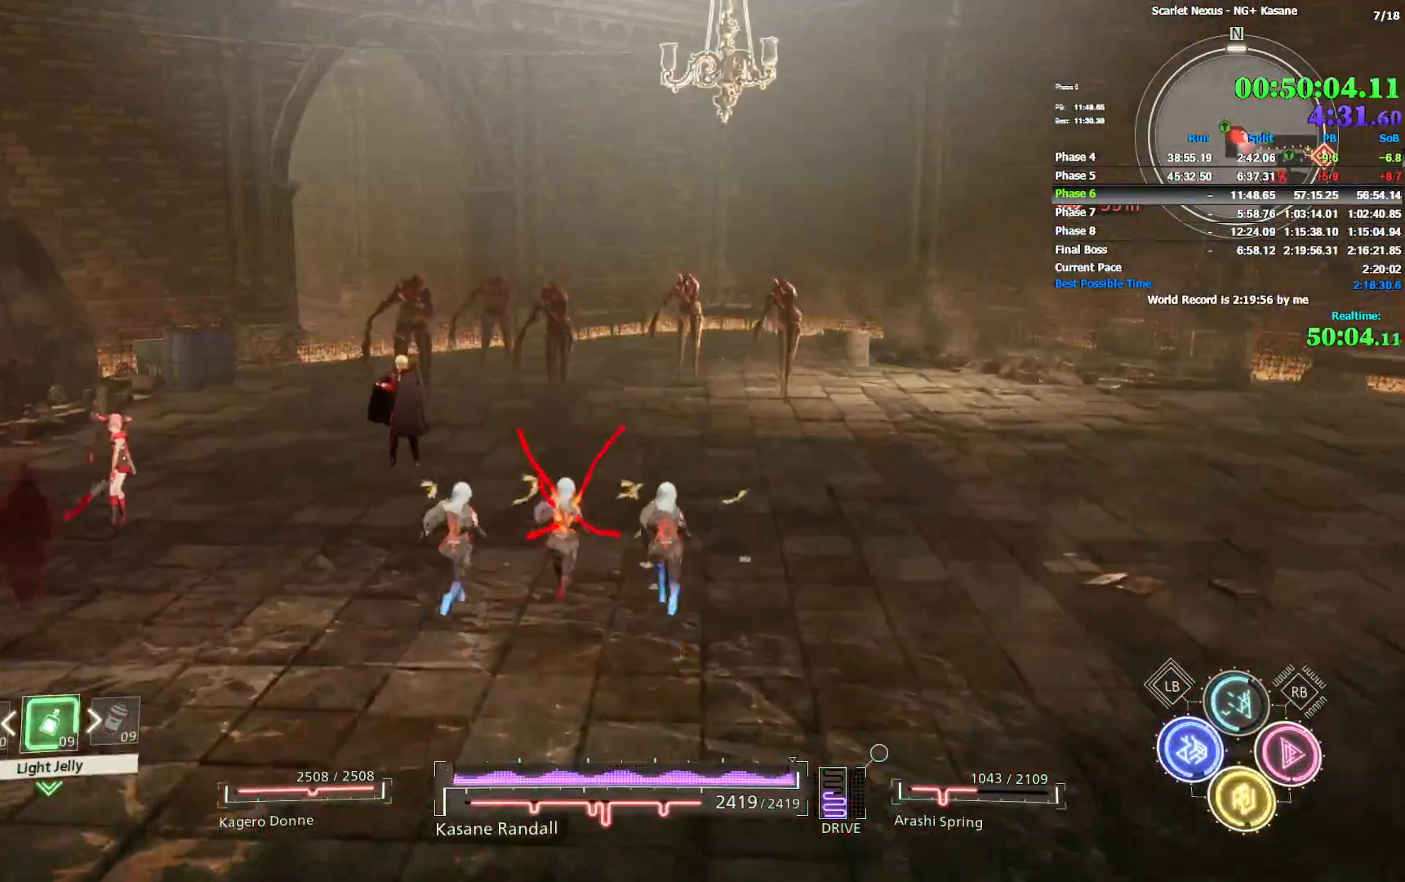
{"dt_ms": 500, "buttons": ["TRIANGLE"], "left_stick": "up", "right_stick": "center", "events": [[83, "right_stick", "center"], [433, "TRIANGLE", "down"]]}
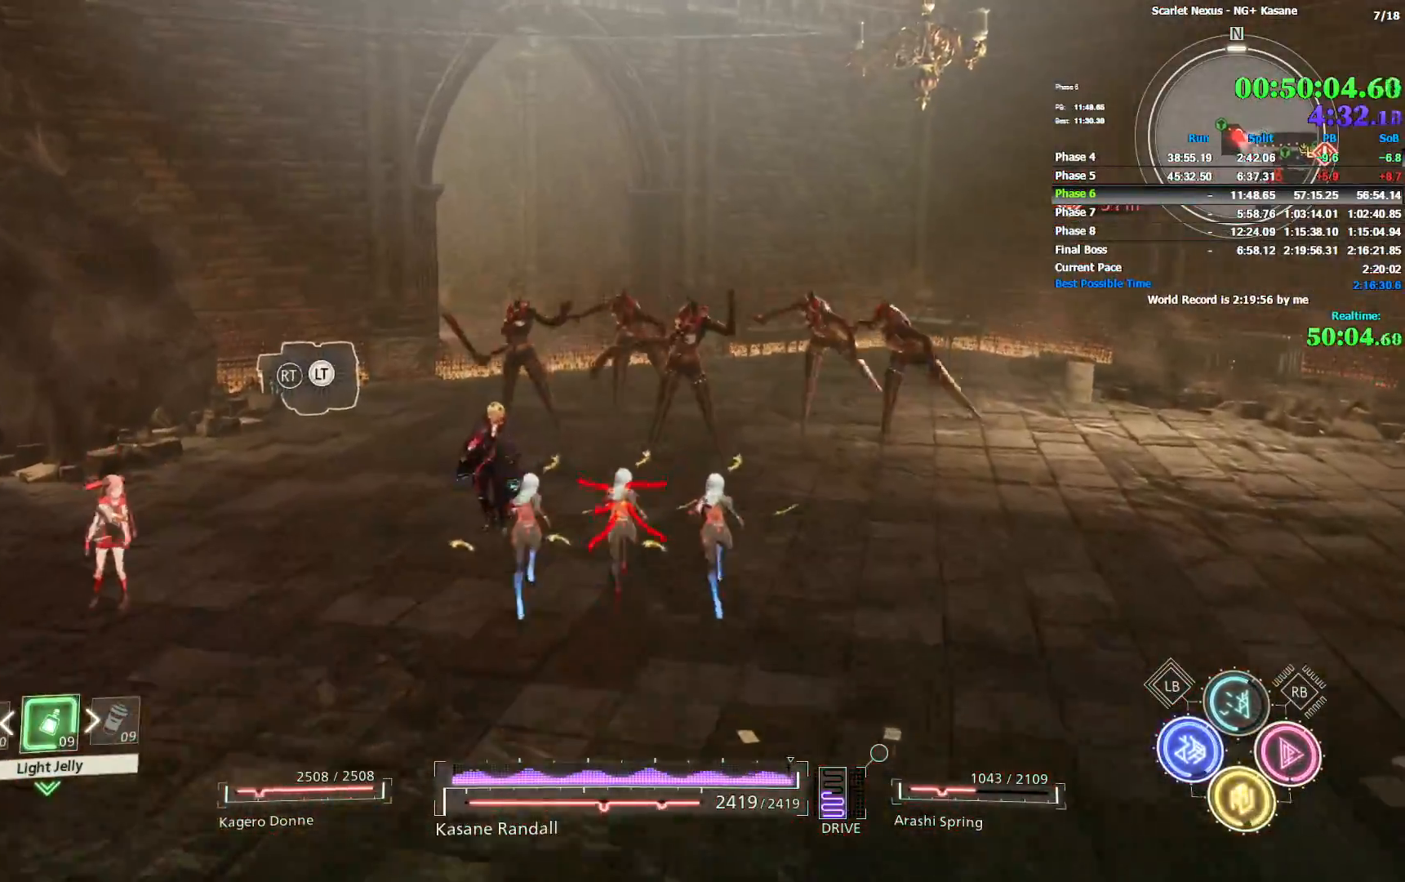
{"dt_ms": 500, "buttons": [], "left_stick": "up", "right_stick": "center", "events": [[33, "TRIANGLE", "up"]]}
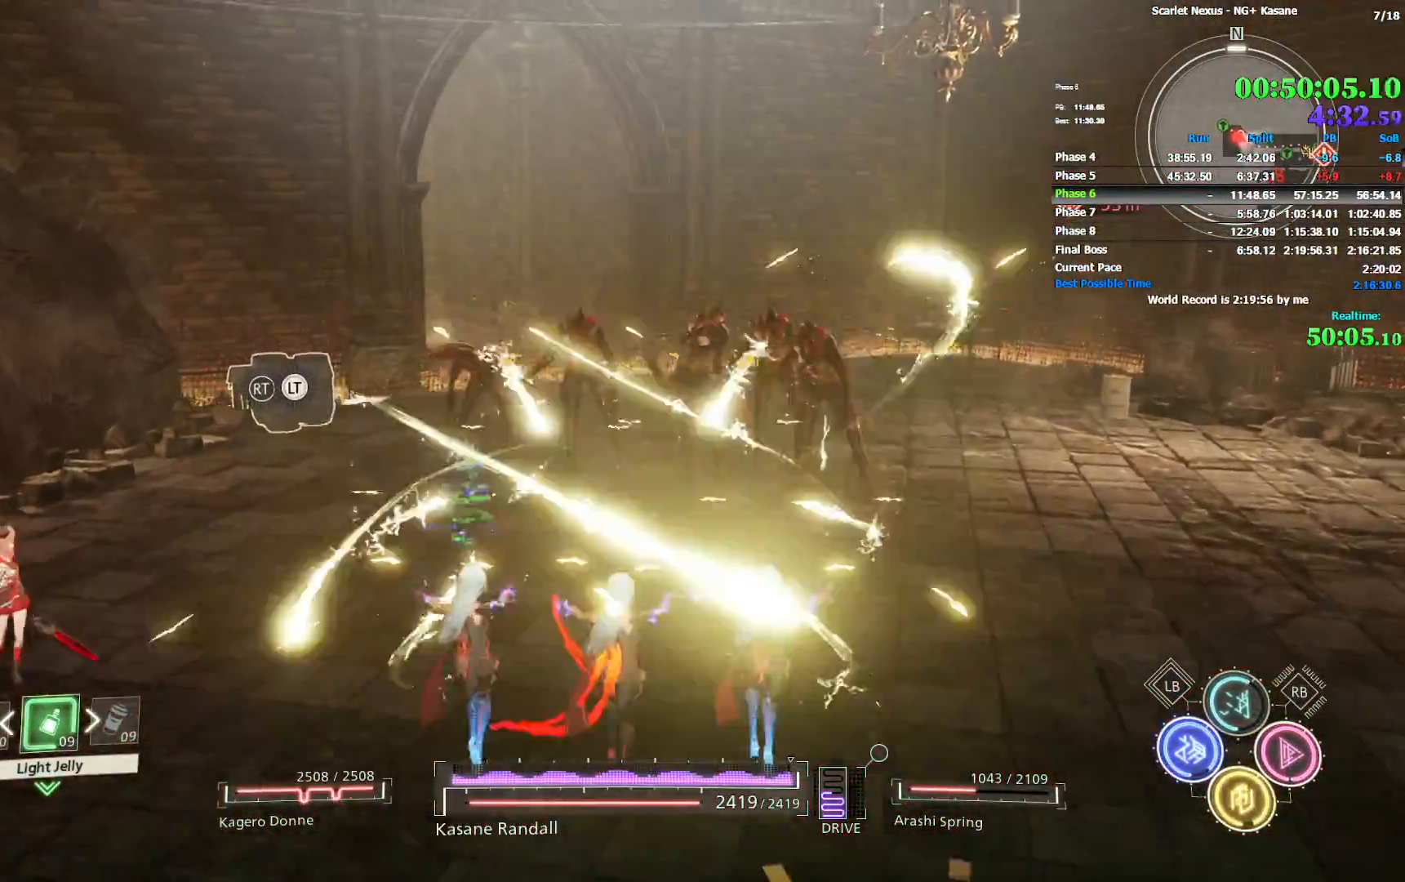
{"dt_ms": 500, "buttons": [], "left_stick": "up", "right_stick": "center", "events": [[67, "right_stick", "down-left"], [183, "right_stick", "center"]]}
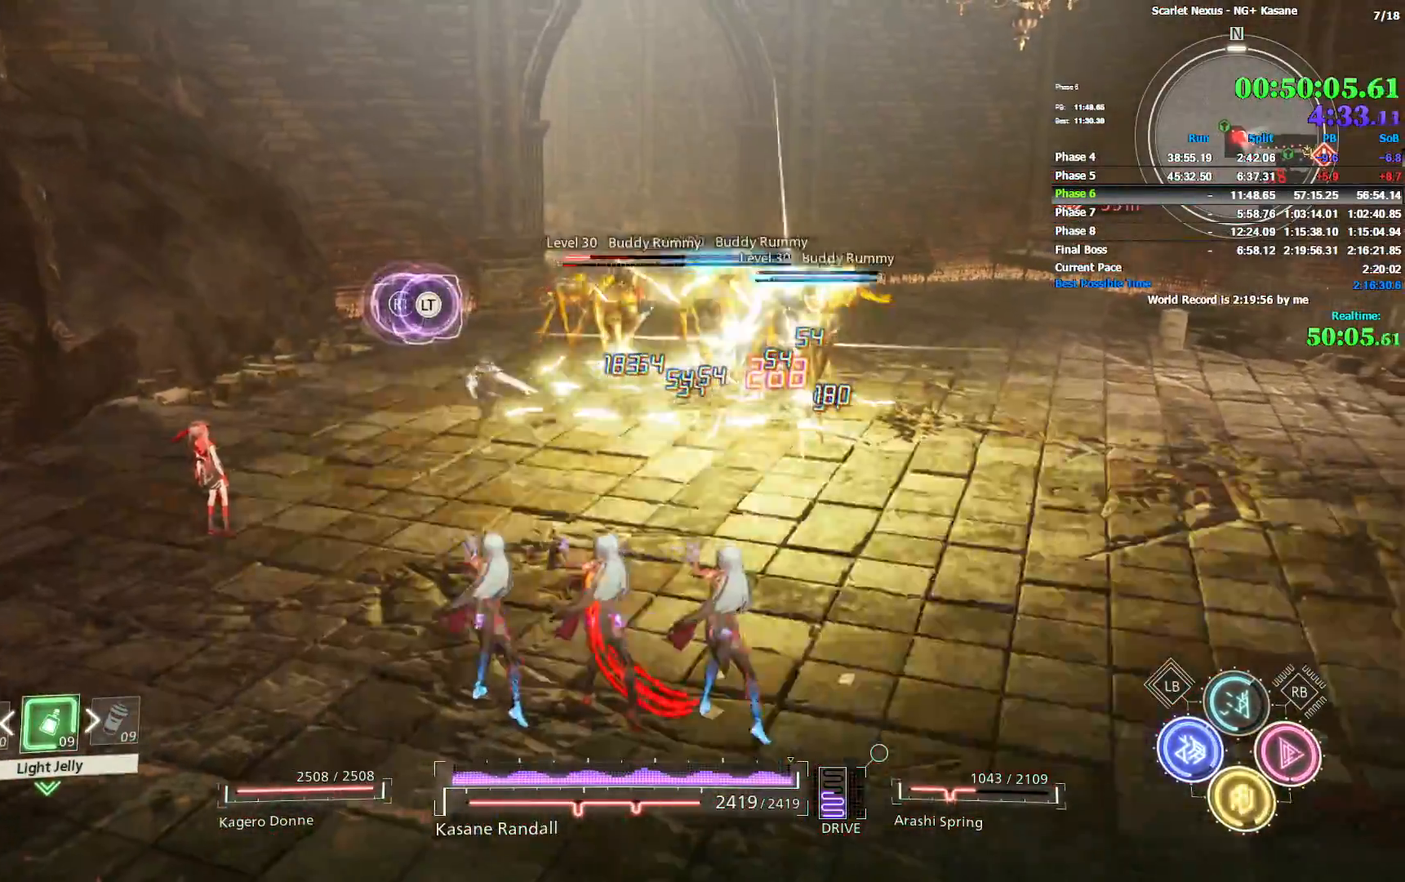
{"dt_ms": 500, "buttons": [], "left_stick": "up", "right_stick": "center", "events": []}
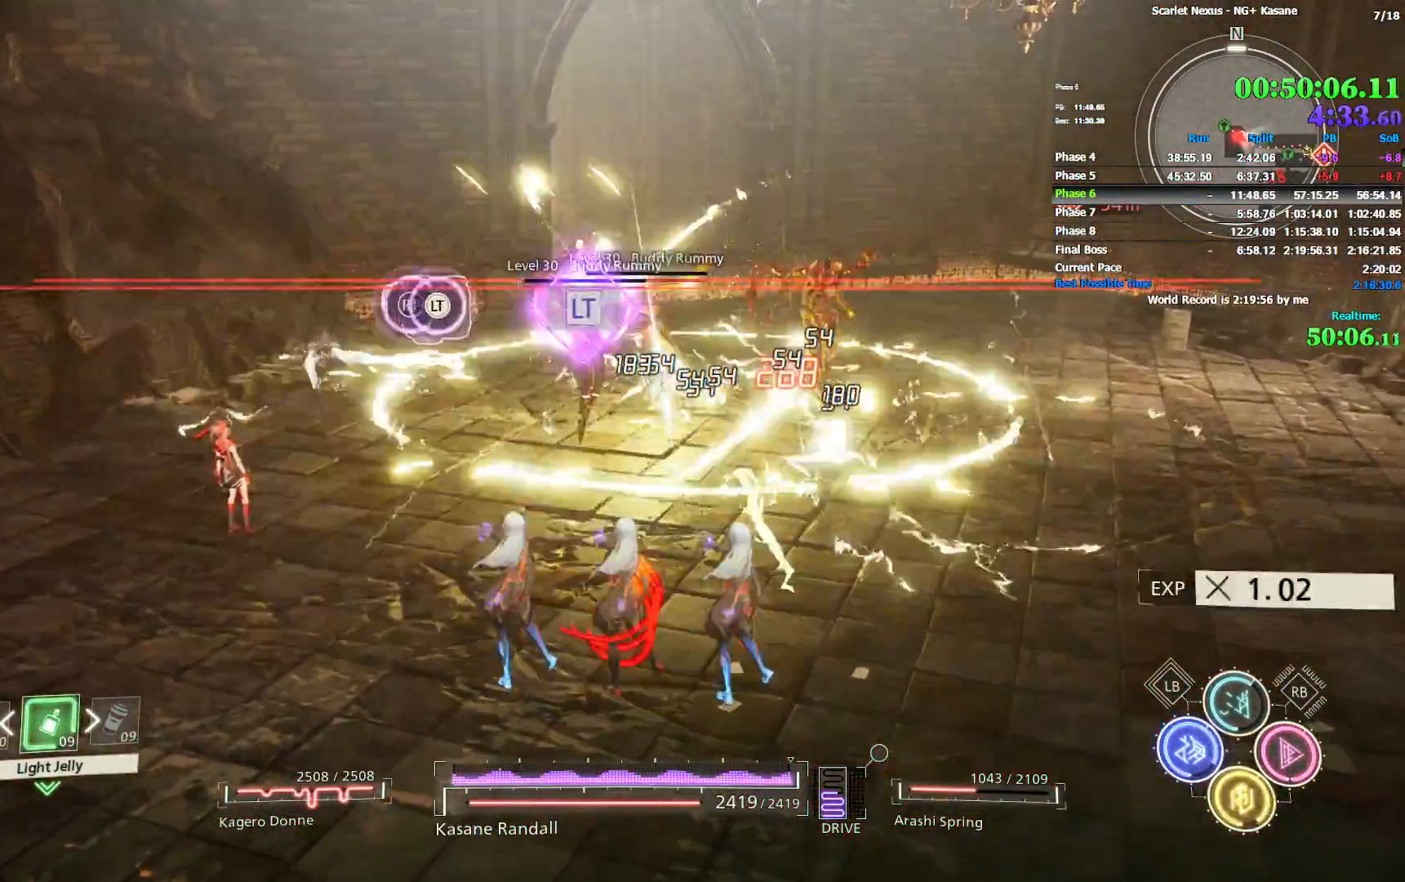
{"dt_ms": 500, "buttons": [], "left_stick": "up", "right_stick": "center", "events": [[233, "L2", "down"], [333, "L2", "up"], [400, "L2", "down"], [500, "L2", "up"]]}
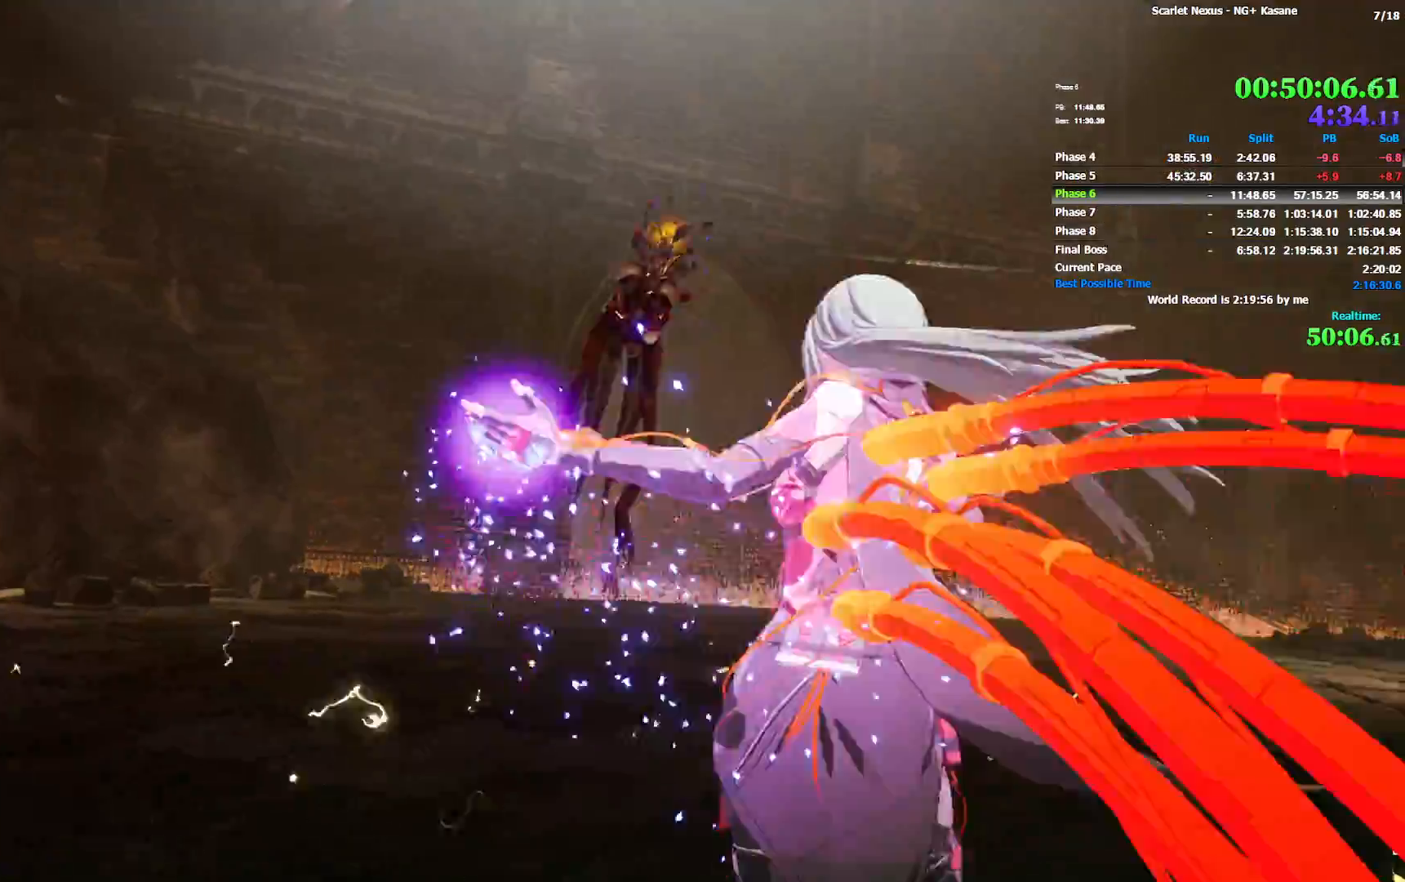
{"dt_ms": 1000, "buttons": [], "left_stick": "up", "right_stick": "center", "events": [[33, "L2", "down"], [133, "L2", "up"], [150, "L2", "down"], [267, "L1", "down"], [317, "L1", "up"], [500, "L1", "down"], [633, "L1", "up"], [650, "L2", "up"]]}
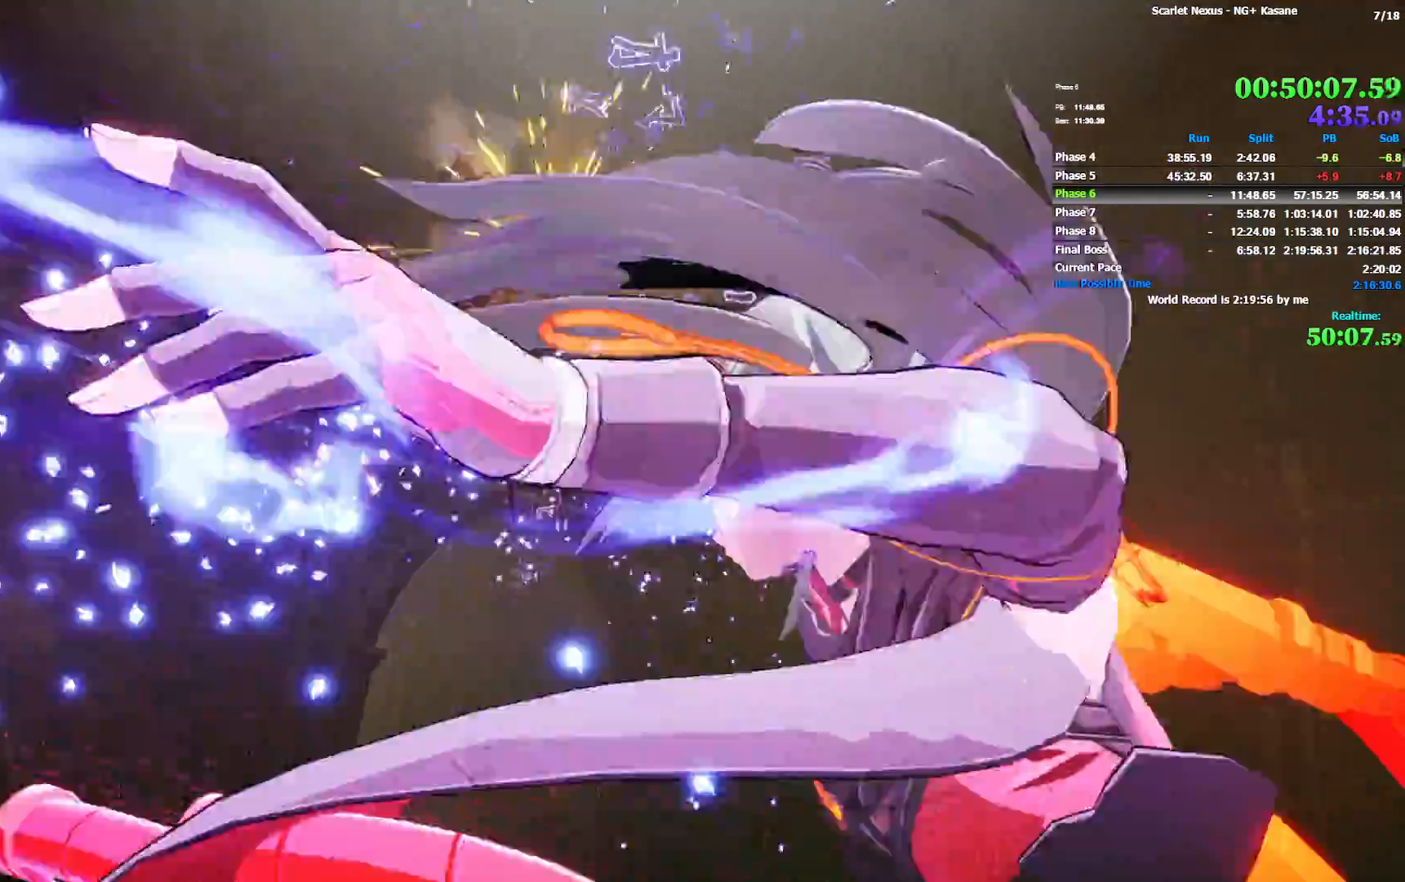
{"dt_ms": 500, "buttons": [], "left_stick": "up", "right_stick": "center", "events": []}
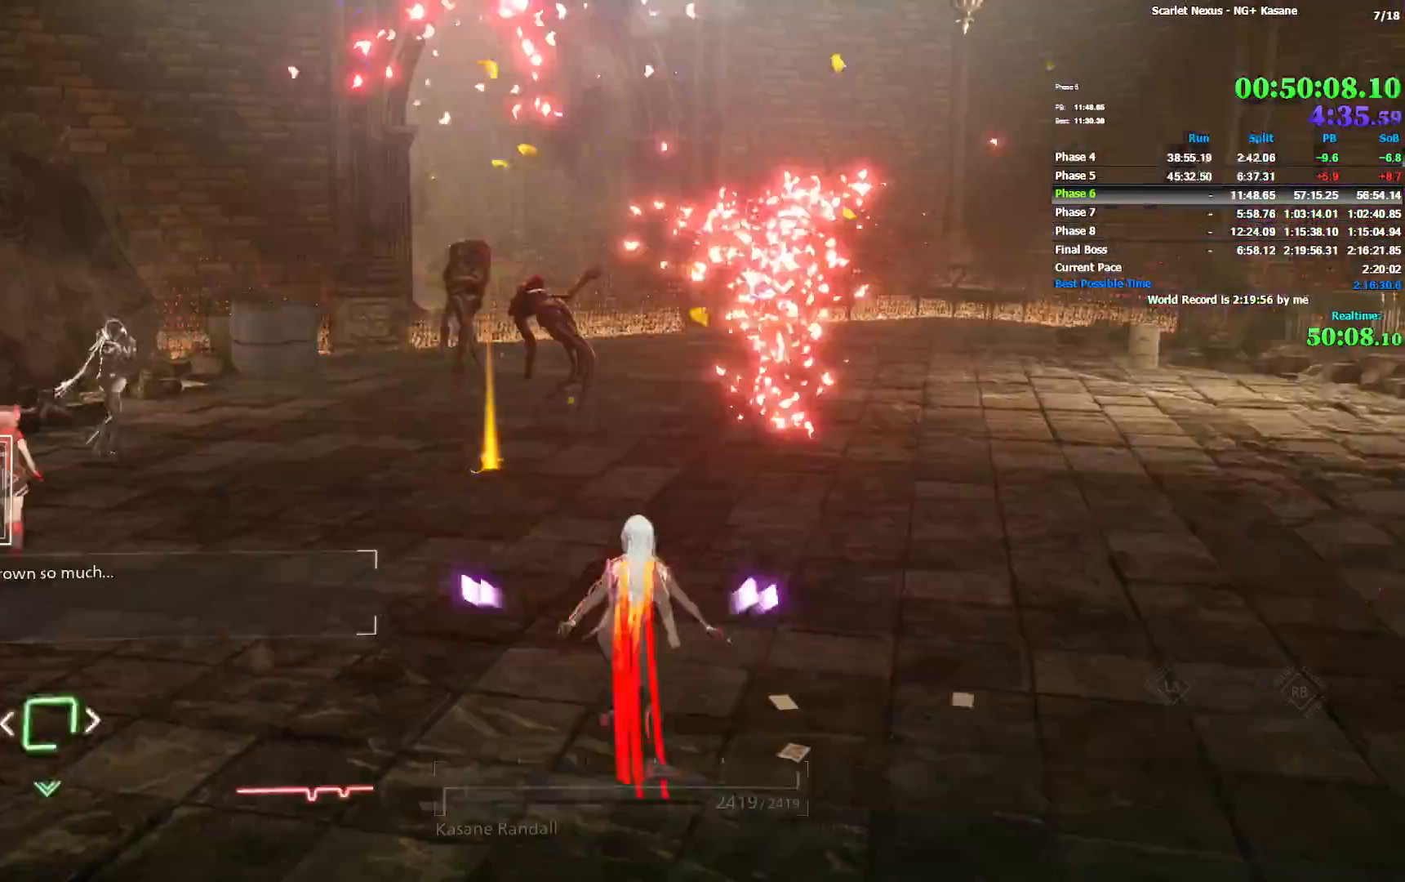
{"dt_ms": 500, "buttons": [], "left_stick": "up", "right_stick": "center", "events": []}
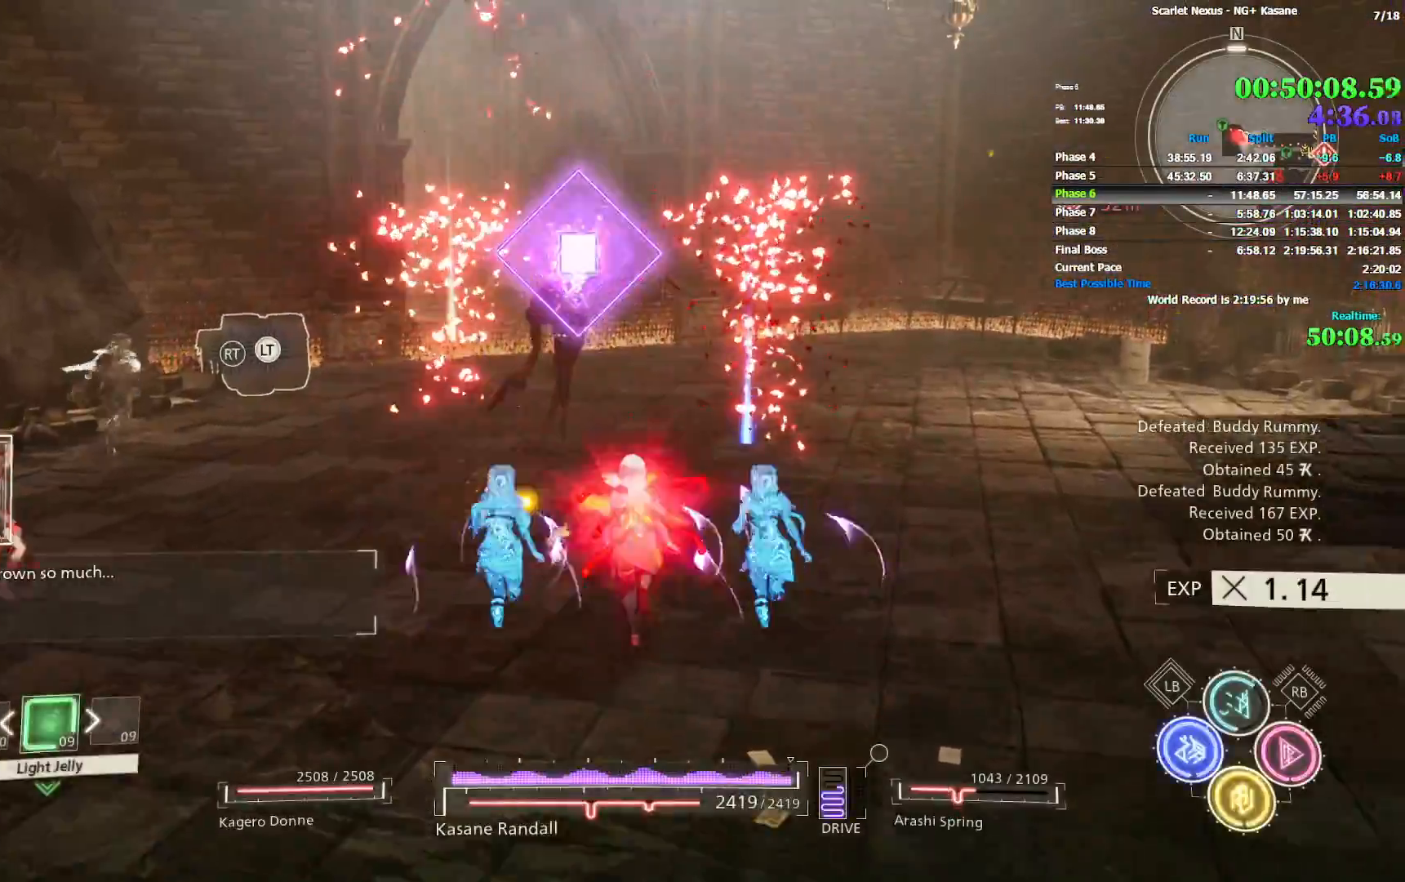
{"dt_ms": 500, "buttons": [], "left_stick": "center", "right_stick": "center", "events": [[83, "L2", "down"], [200, "L2", "up"], [250, "L2", "down"], [383, "L2", "up"], [483, "left_stick", "center"]]}
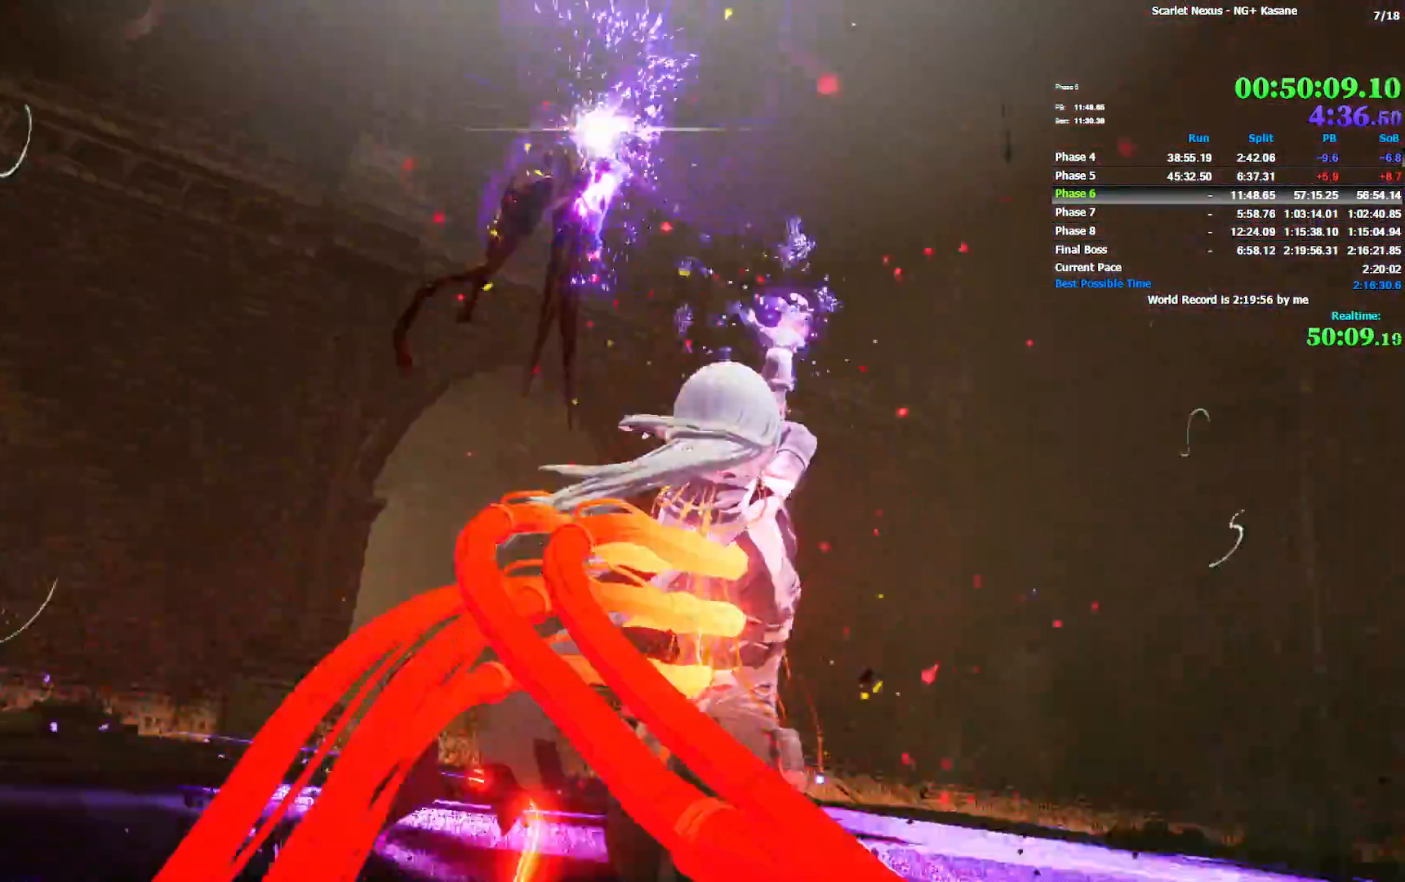
{"dt_ms": 500, "buttons": [], "left_stick": "center", "right_stick": "center", "events": []}
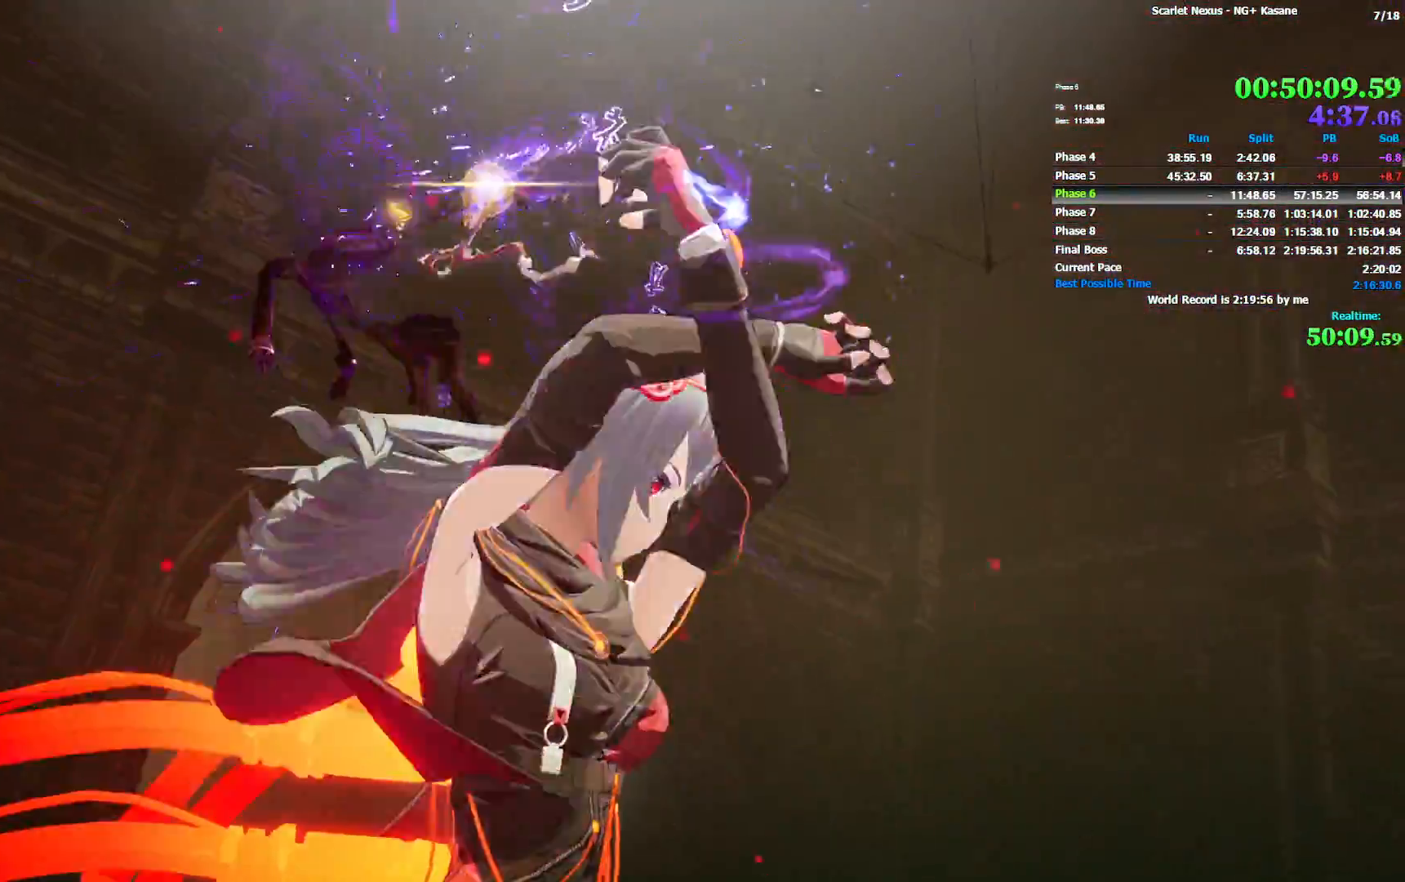
{"dt_ms": 500, "buttons": [], "left_stick": "center", "right_stick": "center", "events": []}
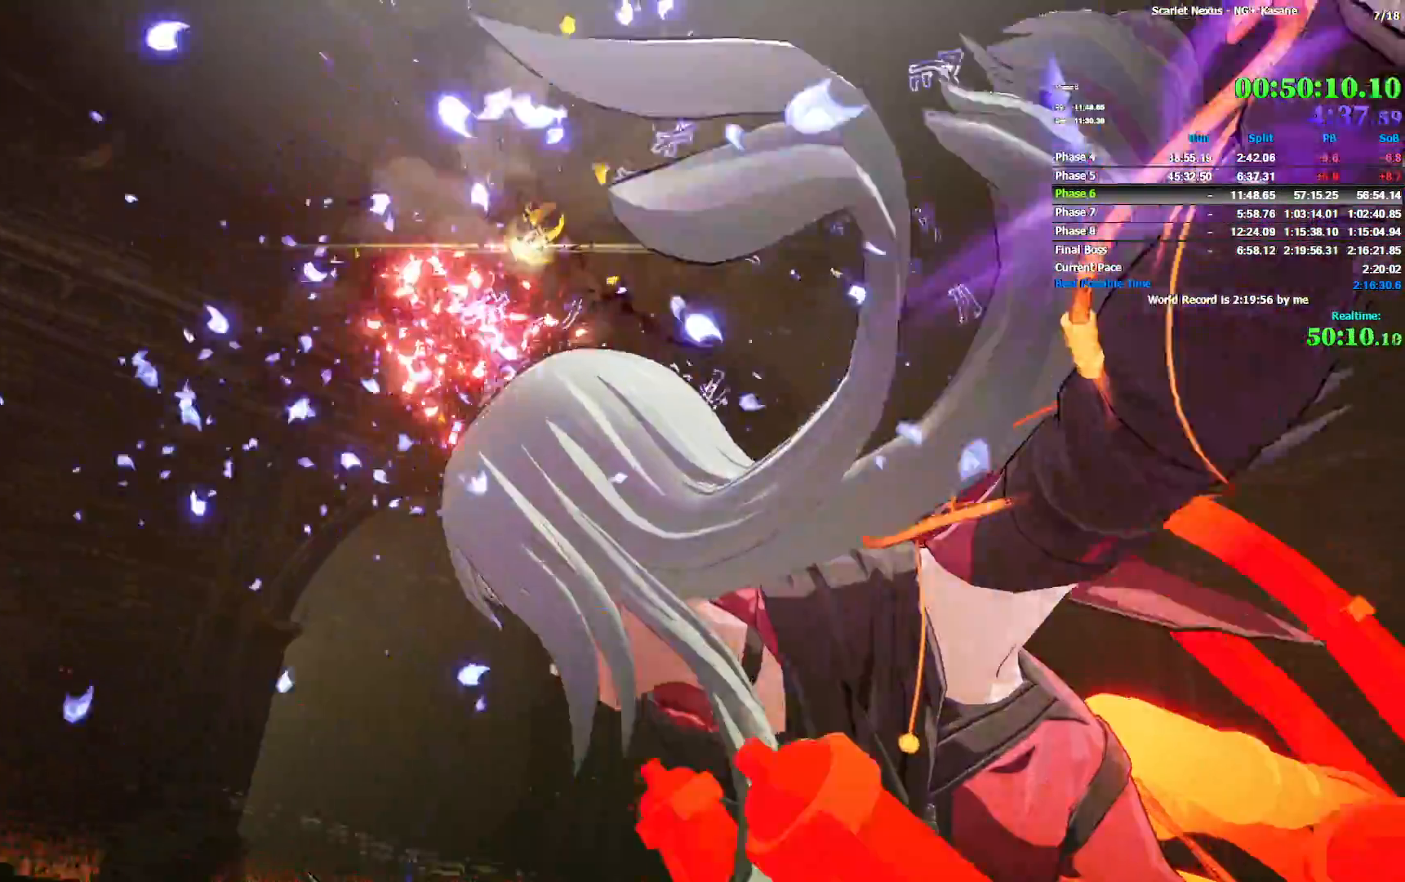
{"dt_ms": 500, "buttons": [], "left_stick": "up", "right_stick": "center", "events": [[250, "left_stick", "up"]]}
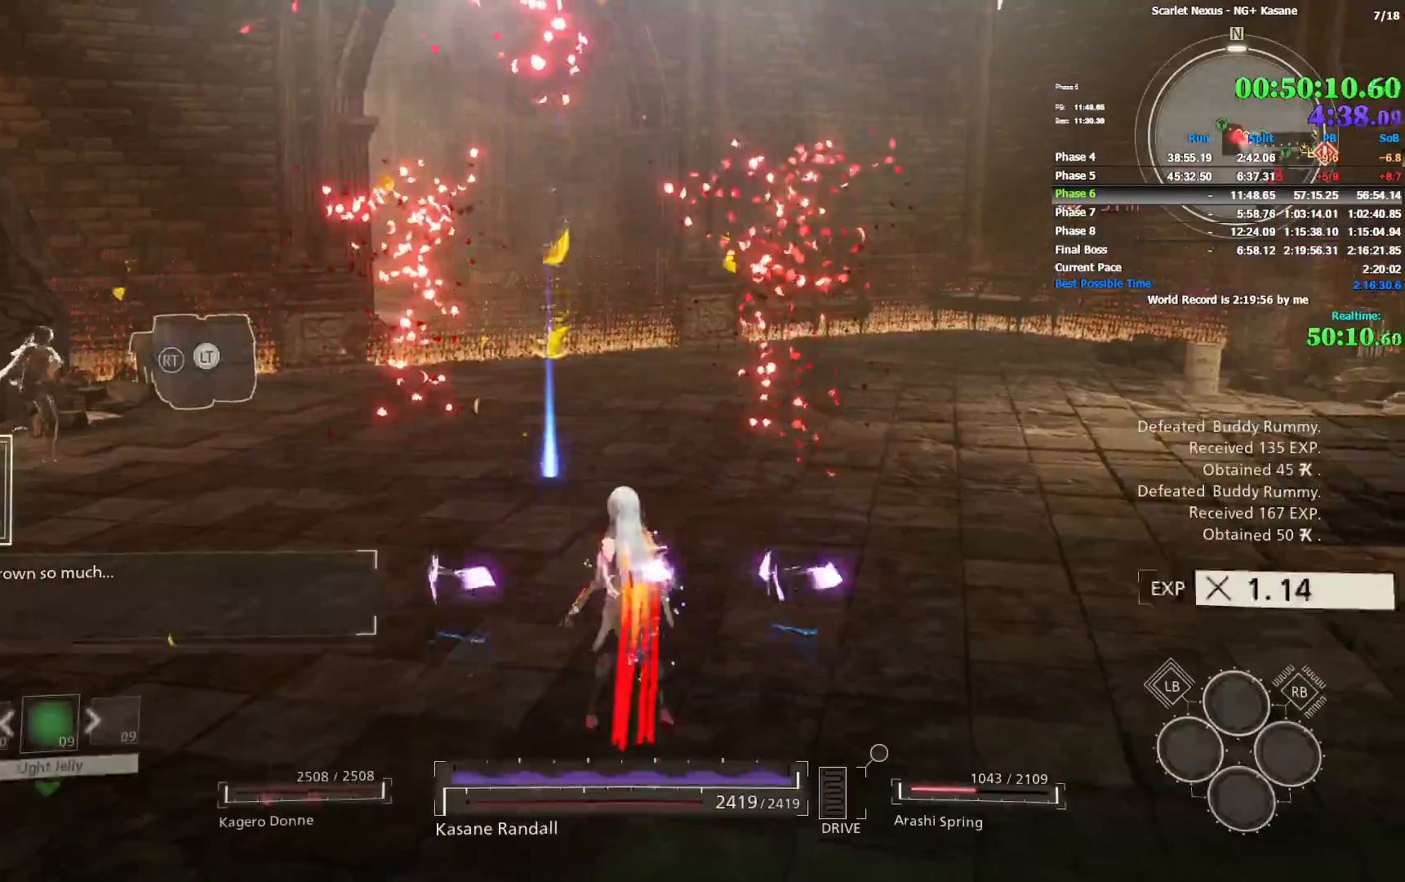
{"dt_ms": 500, "buttons": [], "left_stick": "up-left", "right_stick": "right", "events": [[67, "right_stick", "down-right"], [133, "left_stick", "up-left"], [217, "right_stick", "right"]]}
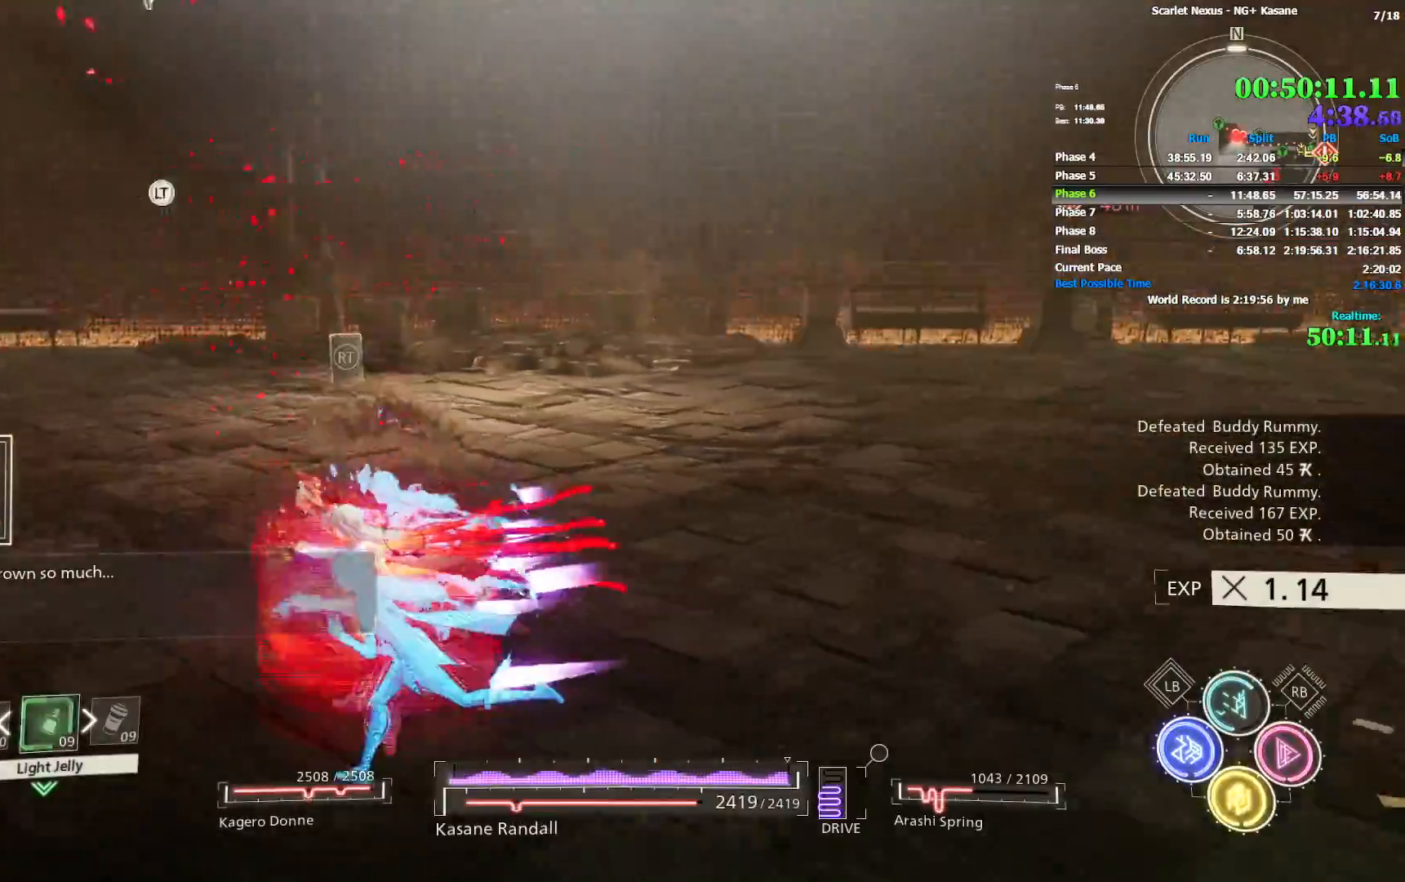
{"dt_ms": 500, "buttons": ["R1"], "left_stick": "up-left", "right_stick": "center", "events": [[267, "right_stick", "up-right"], [400, "R1", "down"], [467, "right_stick", "center"]]}
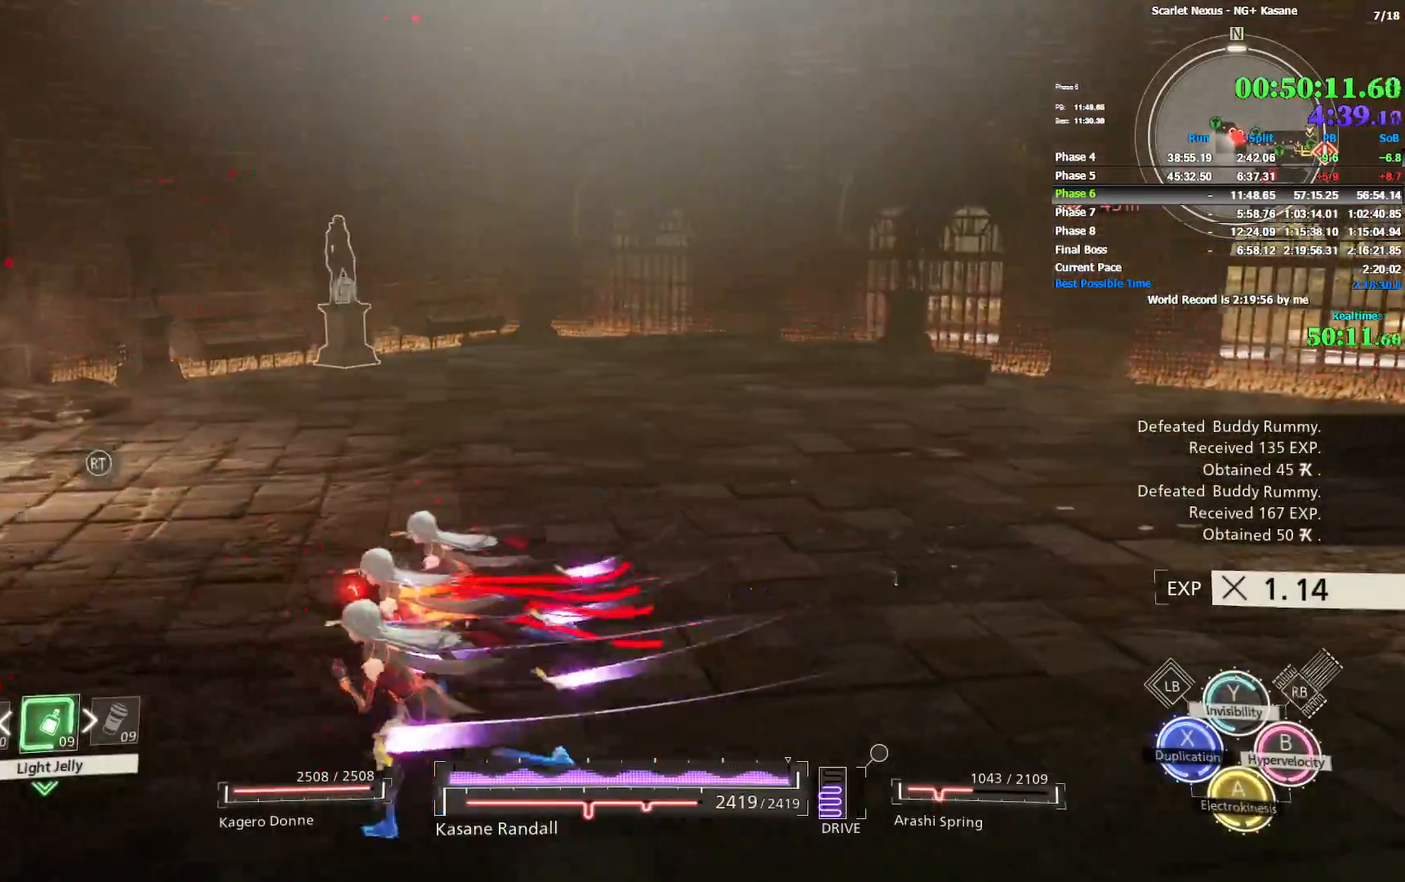
{"dt_ms": 1000, "buttons": ["R1"], "left_stick": "right", "right_stick": "up-left", "events": [[67, "right_stick", "right"], [250, "right_stick", "center"], [317, "left_stick", "up-right"], [333, "right_stick", "right"], [517, "right_stick", "center"], [567, "left_stick", "right"], [983, "right_stick", "up-left"]]}
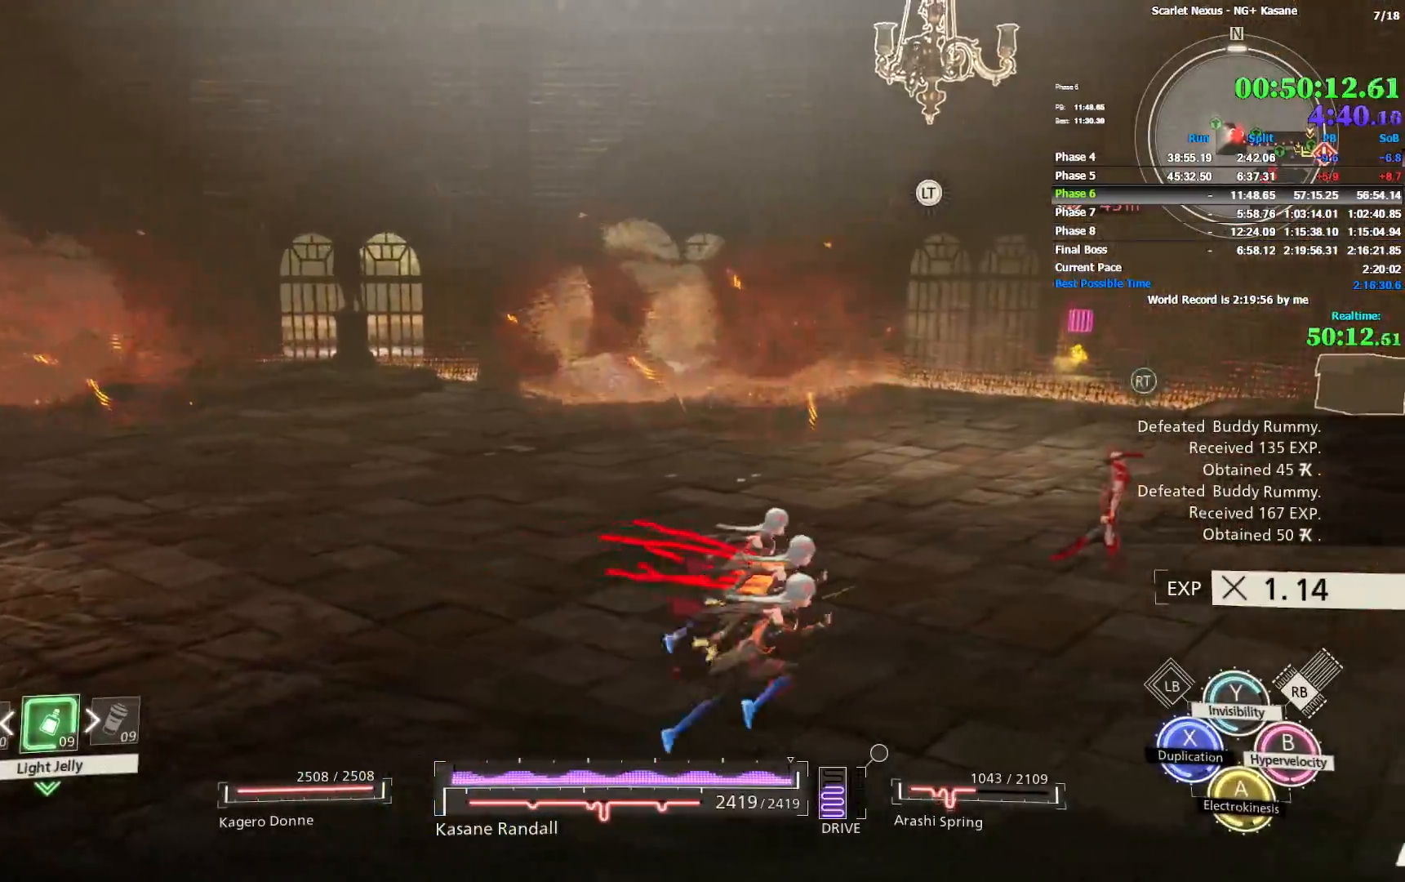
{"dt_ms": 500, "buttons": [], "left_stick": "up-right", "right_stick": "center", "events": [[150, "left_stick", "up-right"], [150, "right_stick", "center"], [300, "R1", "up"]]}
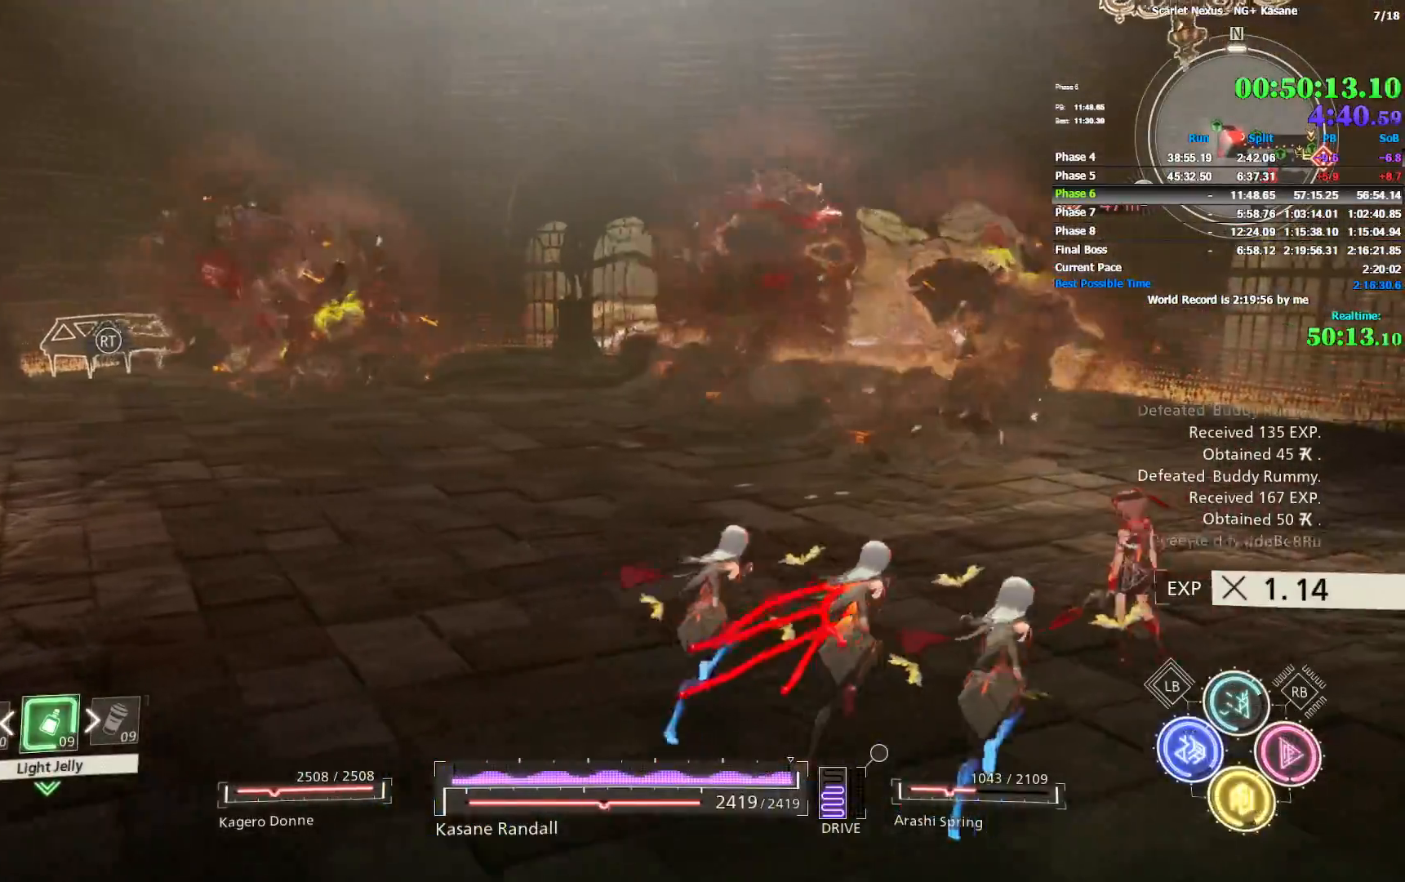
{"dt_ms": 500, "buttons": ["R2"], "left_stick": "up-right", "right_stick": "left", "events": [[217, "left_stick", "right"], [217, "right_stick", "left"], [267, "R2", "down"], [350, "right_stick", "center"], [467, "left_stick", "up-right"], [467, "right_stick", "left"]]}
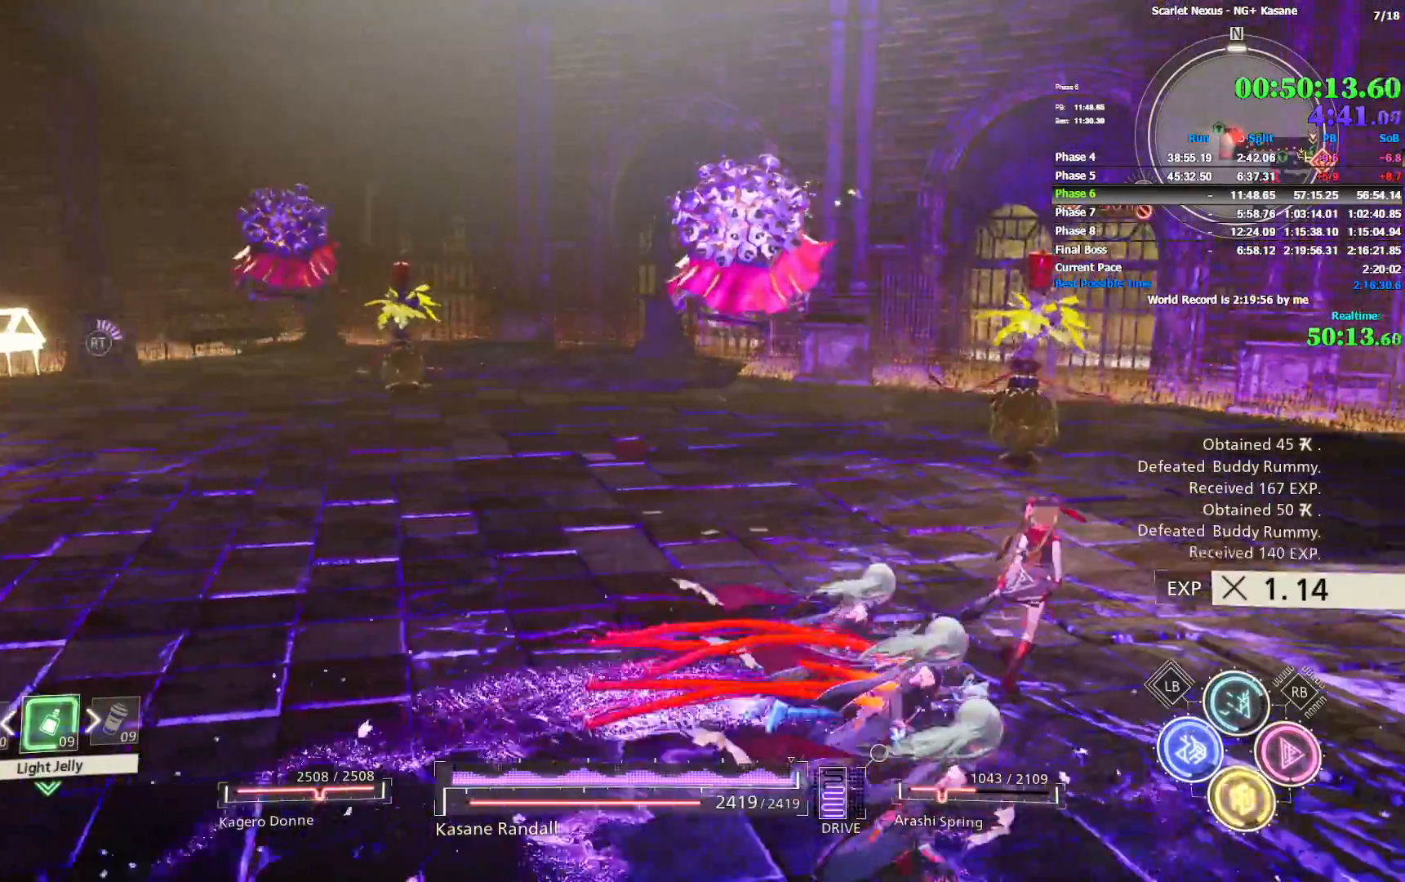
{"dt_ms": 500, "buttons": ["R2"], "left_stick": "up-left", "right_stick": "center", "events": [[100, "left_stick", "up"], [100, "right_stick", "center"], [283, "left_stick", "up-left"], [283, "right_stick", "up-left"], [450, "right_stick", "center"]]}
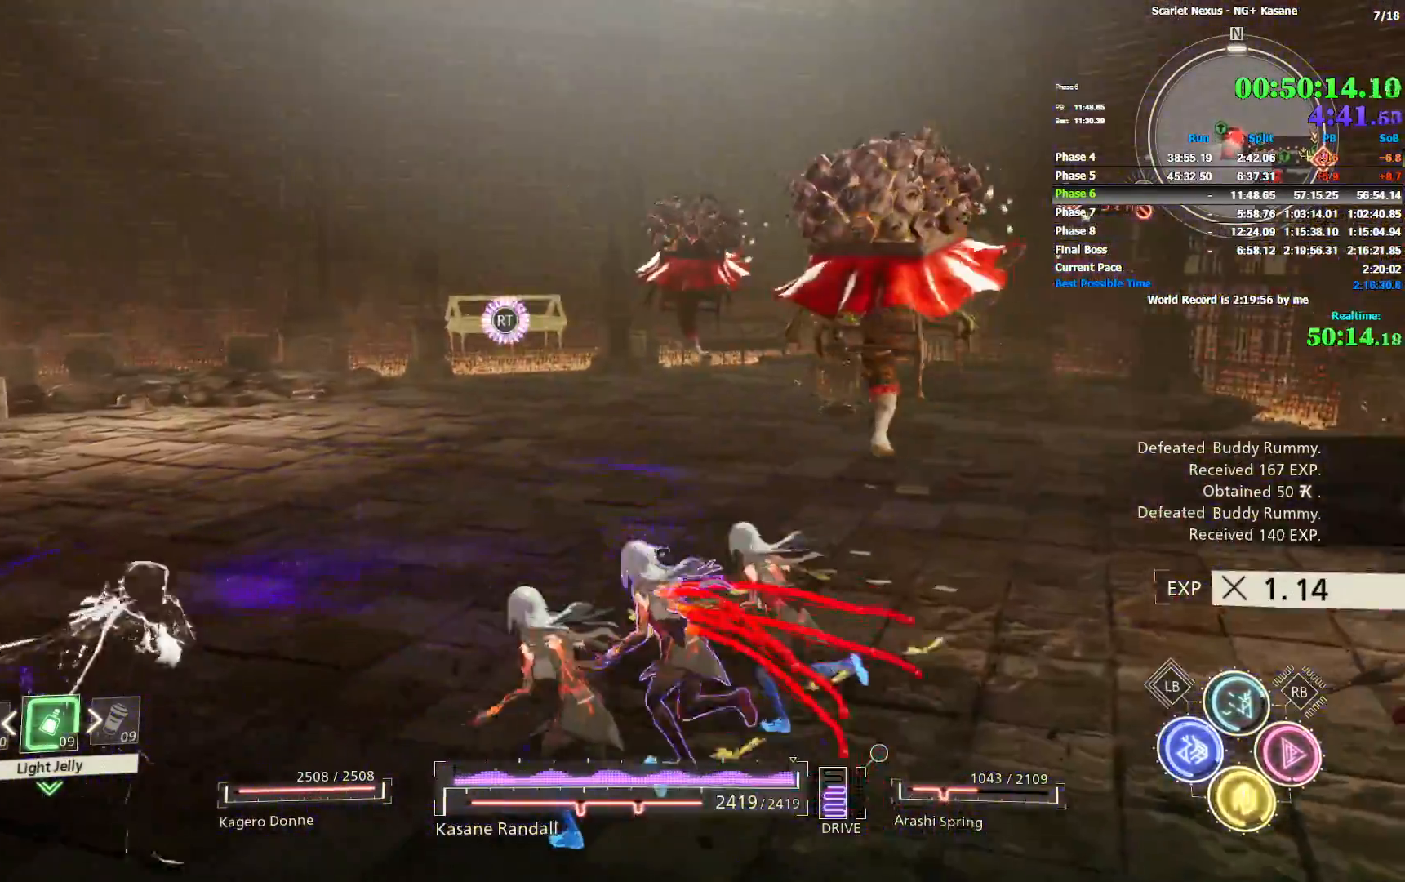
{"dt_ms": 500, "buttons": [], "left_stick": "down-left", "right_stick": "right", "events": [[217, "left_stick", "left"], [433, "R2", "up"], [433, "left_stick", "down-left"], [433, "right_stick", "right"]]}
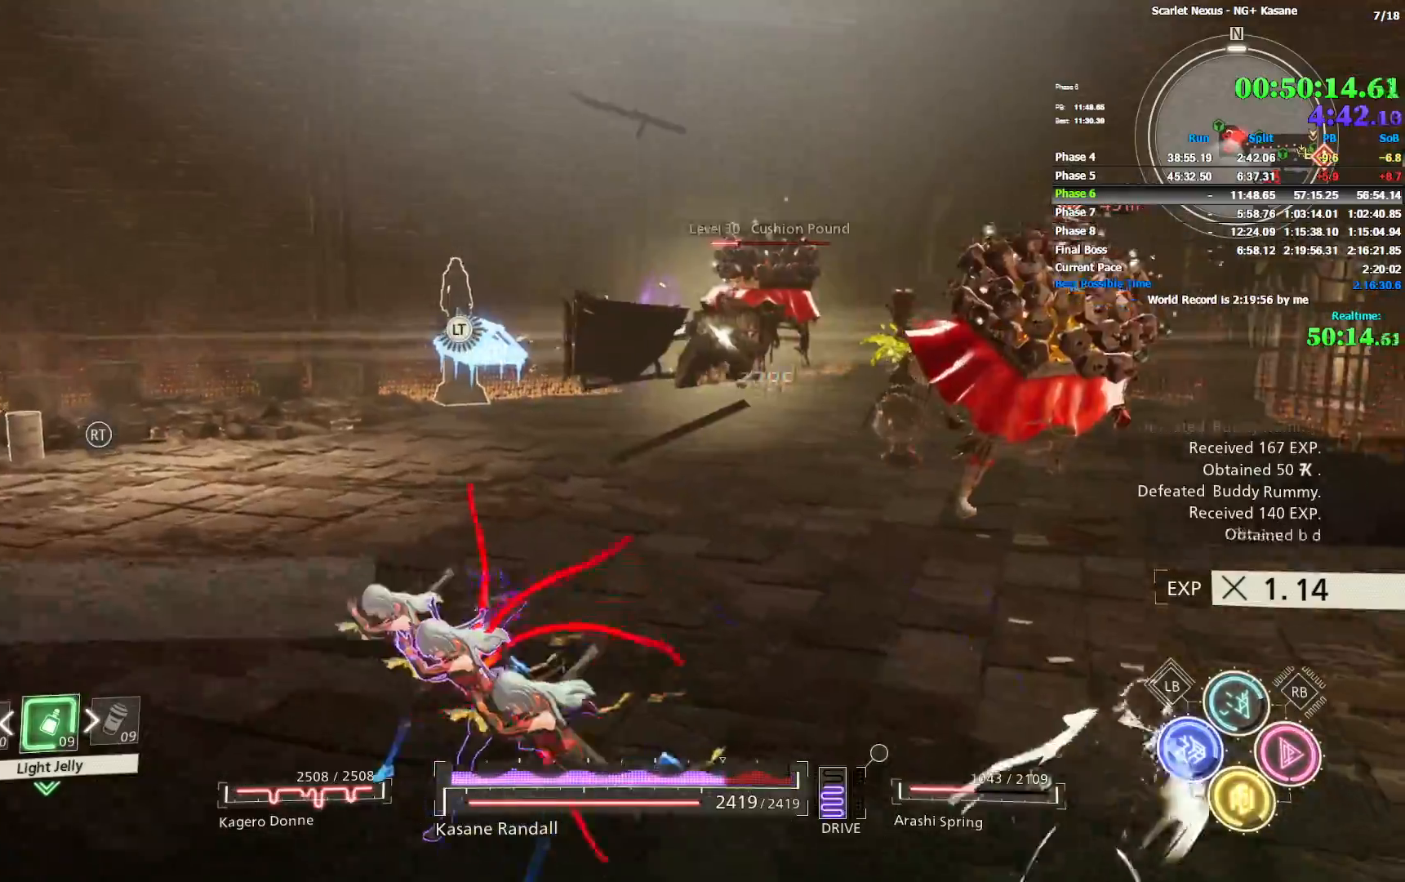
{"dt_ms": 500, "buttons": [], "left_stick": "left", "right_stick": "right", "events": [[350, "left_stick", "left"]]}
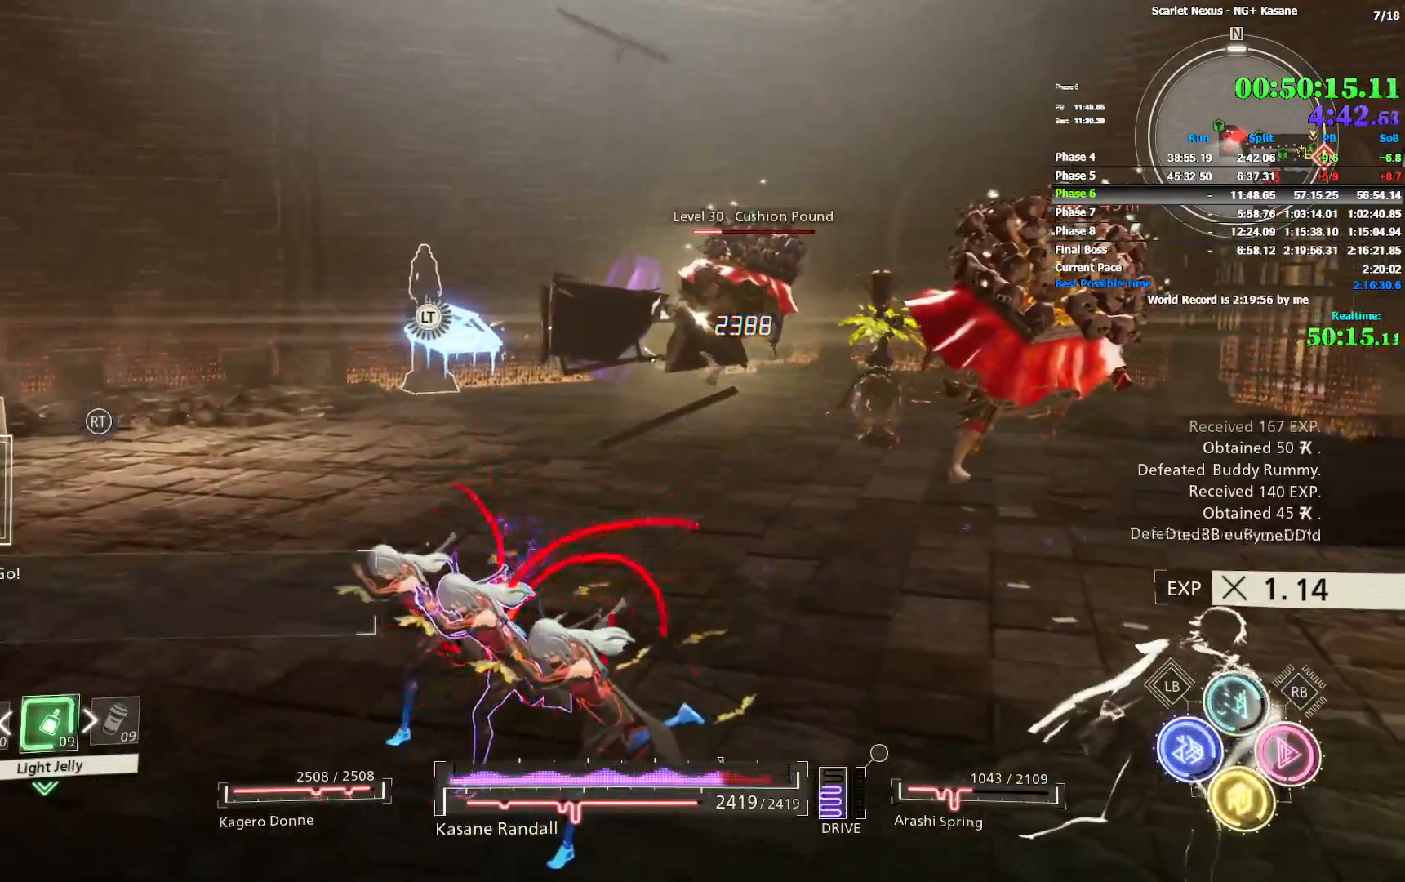
{"dt_ms": 500, "buttons": [], "left_stick": "up", "right_stick": "right", "events": [[117, "left_stick", "up-left"], [500, "left_stick", "up"]]}
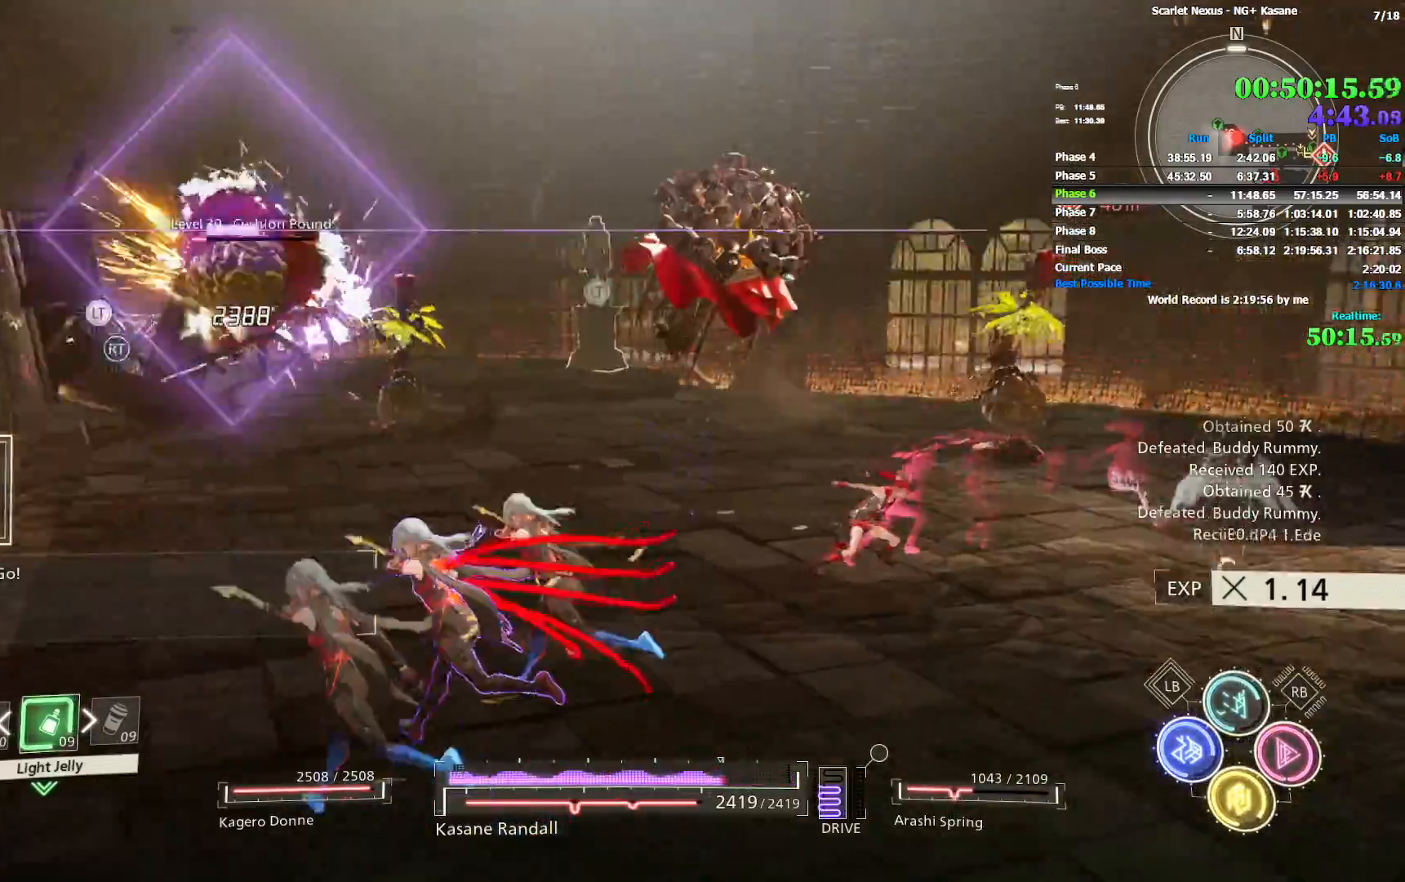
{"dt_ms": 500, "buttons": ["R2"], "left_stick": "down-right", "right_stick": "center", "events": [[100, "left_stick", "up-right"], [133, "R2", "down"], [167, "right_stick", "center"], [300, "left_stick", "down-right"]]}
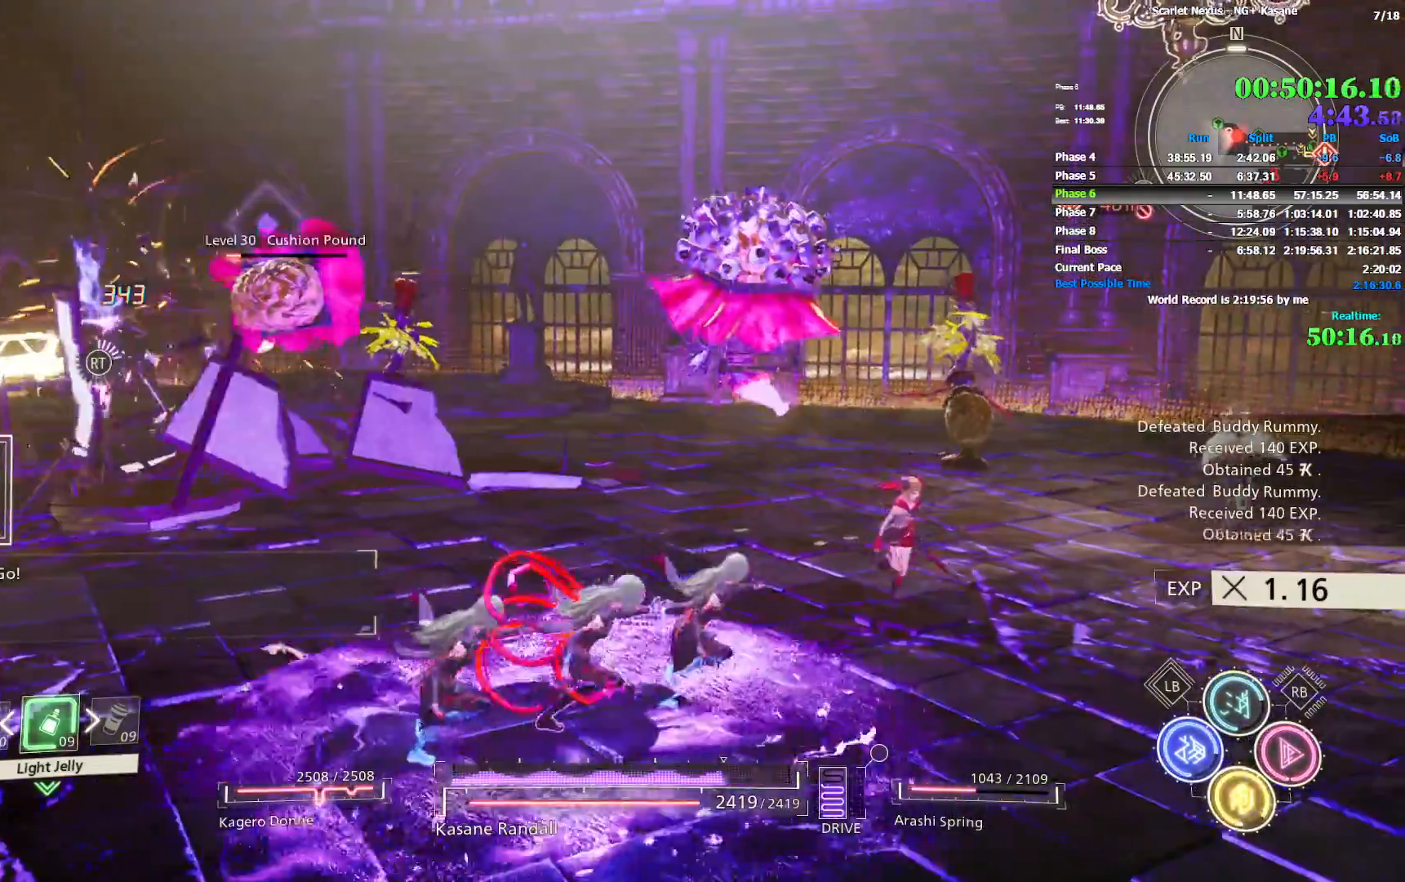
{"dt_ms": 500, "buttons": ["R2"], "left_stick": "down-right", "right_stick": "center", "events": []}
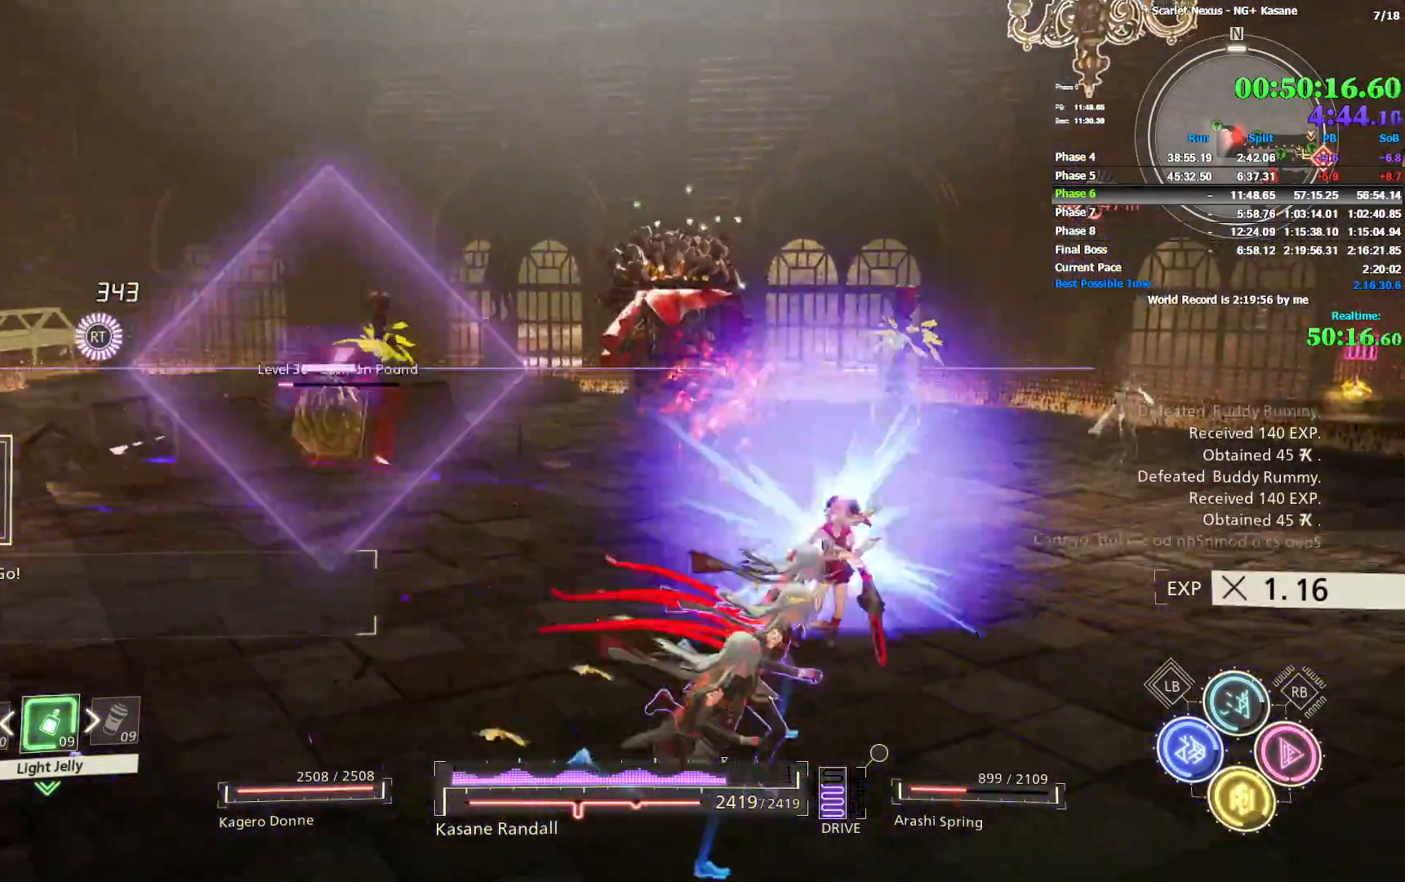
{"dt_ms": 500, "buttons": [], "left_stick": "up-right", "right_stick": "center", "events": [[117, "left_stick", "up-right"], [117, "right_stick", "left"], [433, "right_stick", "center"], [483, "R2", "up"]]}
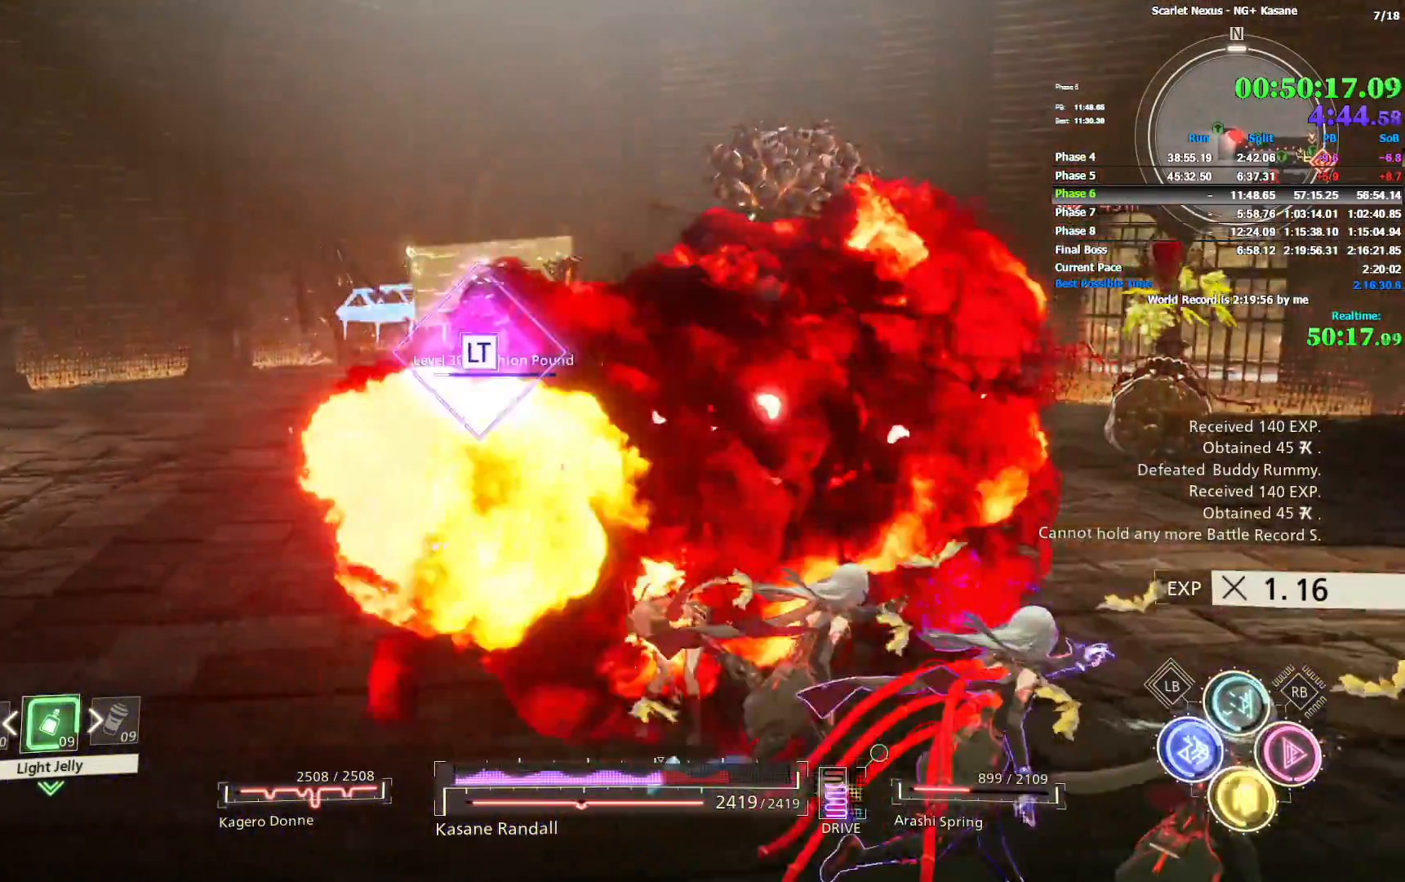
{"dt_ms": 500, "buttons": ["R2"], "left_stick": "up-right", "right_stick": "up-left", "events": [[50, "R2", "down"], [67, "right_stick", "left"], [233, "right_stick", "center"], [483, "right_stick", "up-left"]]}
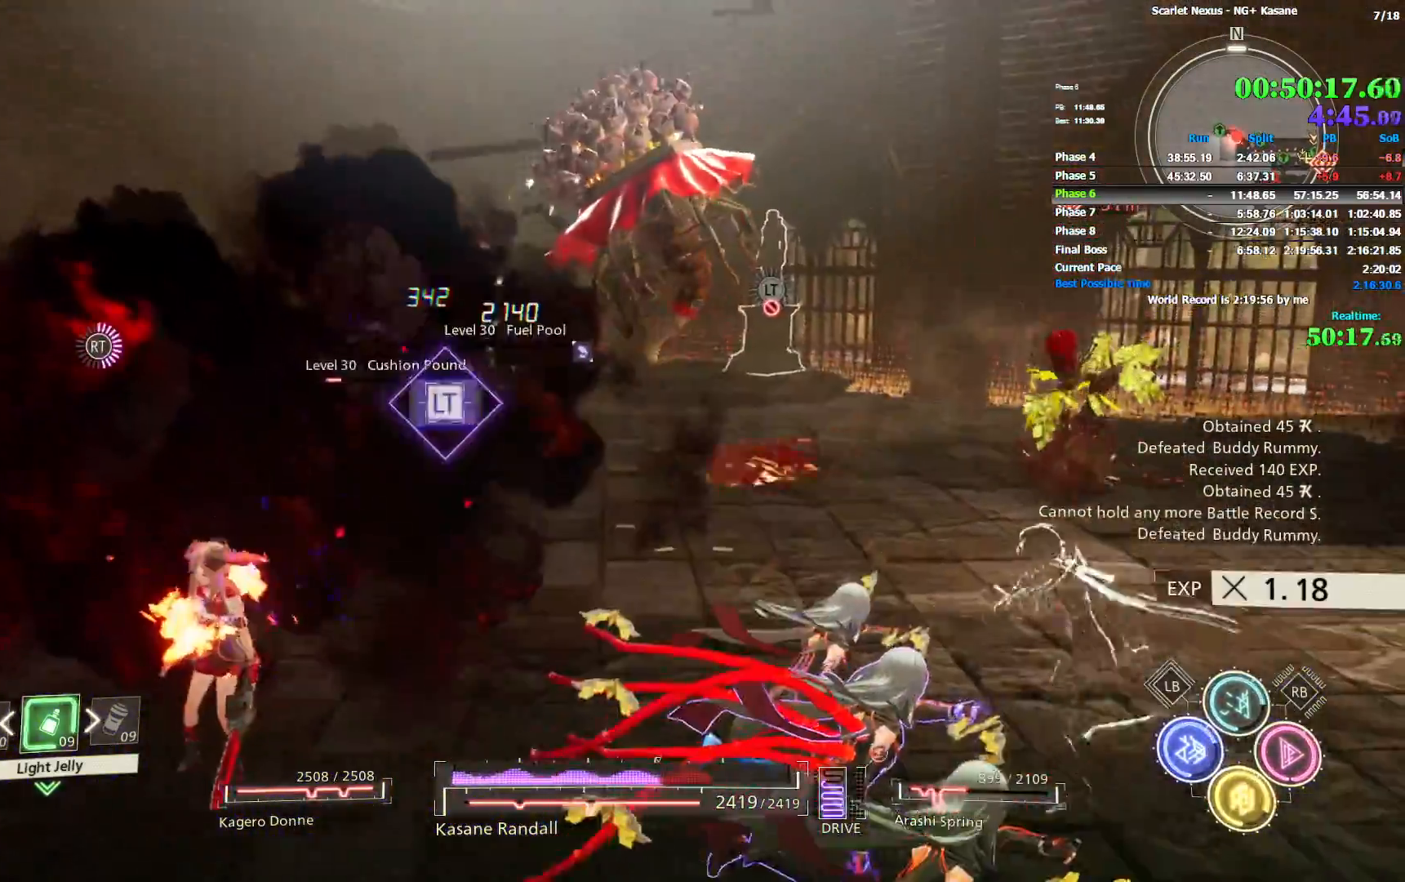
{"dt_ms": 500, "buttons": ["R2"], "left_stick": "up-right", "right_stick": "center", "events": [[417, "right_stick", "center"]]}